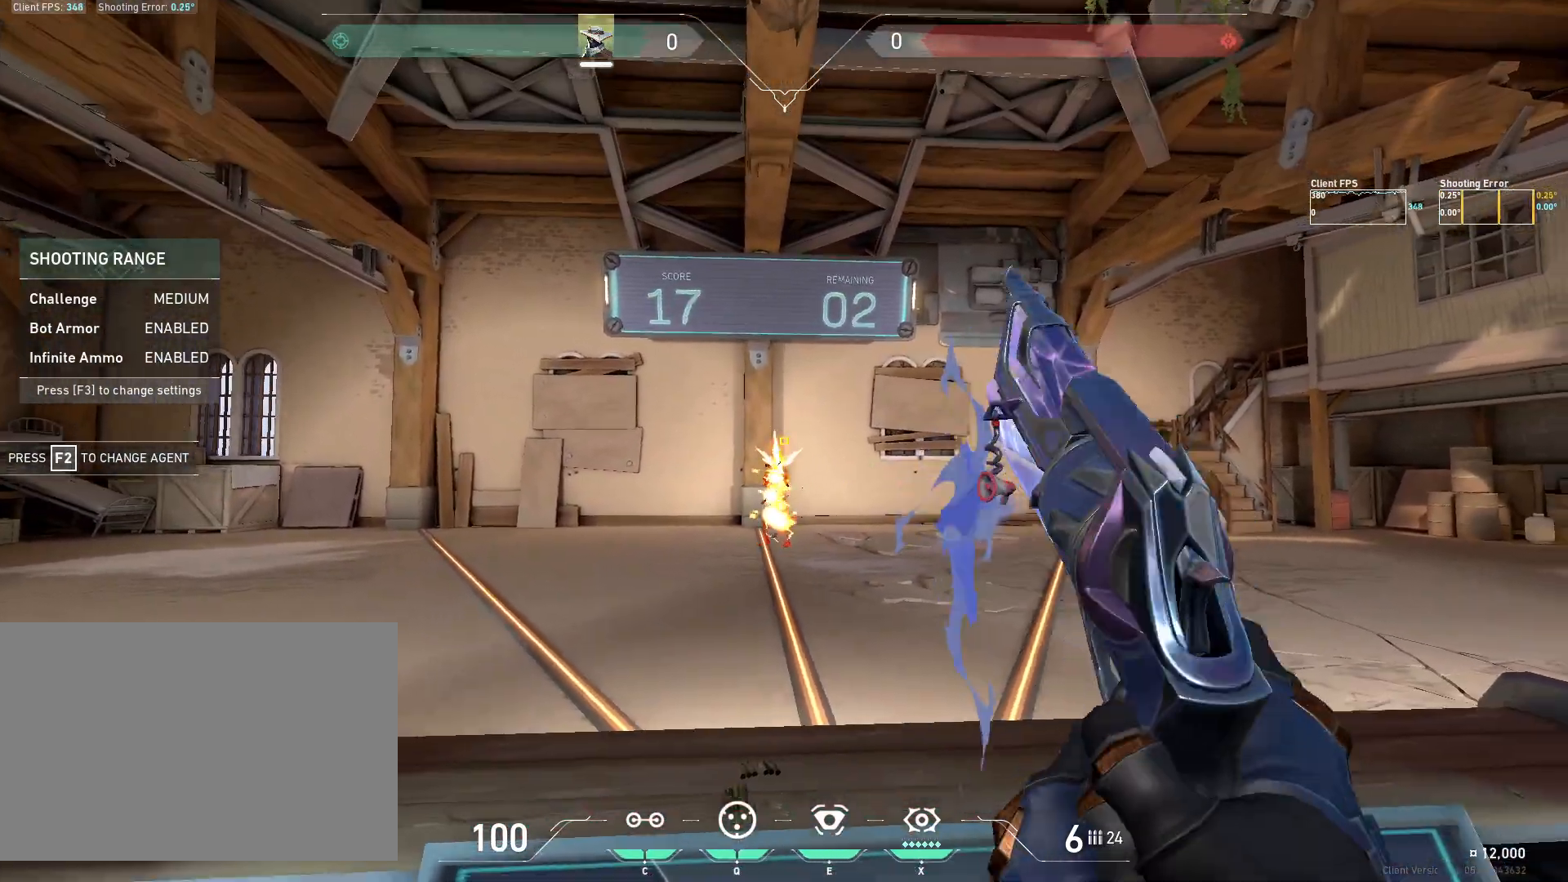
Gameplay with keyboard and mouse; each line is a JSON object with the keys and mouse buttons held at the frame after it. "events" lists presses ("down") and releases ("up") of "4", "a", "c", "ctrl", "d", "e", "q", "r", "s", "shift", "space", "w", "x", "z", "mouse_left", "mouse_wheel", "mouse_right", "mouse_mb4" and "mouse_mb5" between this image and that frame as [ms after this image, input, new state], when the widget could be followed in between. "mouse_left", "mouse_wheel", "mouse_right", "mouse_mb4", "mouse_mb5" = the "left", "wheel", "right", "mb4", "mb5" buttons of the "mouse" list. No other keys are recorded. "wheel" means that the mouse wheel is clicked or scrolled. Mouse movement is not recorded.
{"keys": [], "mouse": [], "events": [[50, "mouse_left", "up"], [183, "d", "up"], [233, "a", "down"], [367, "a", "up"]]}
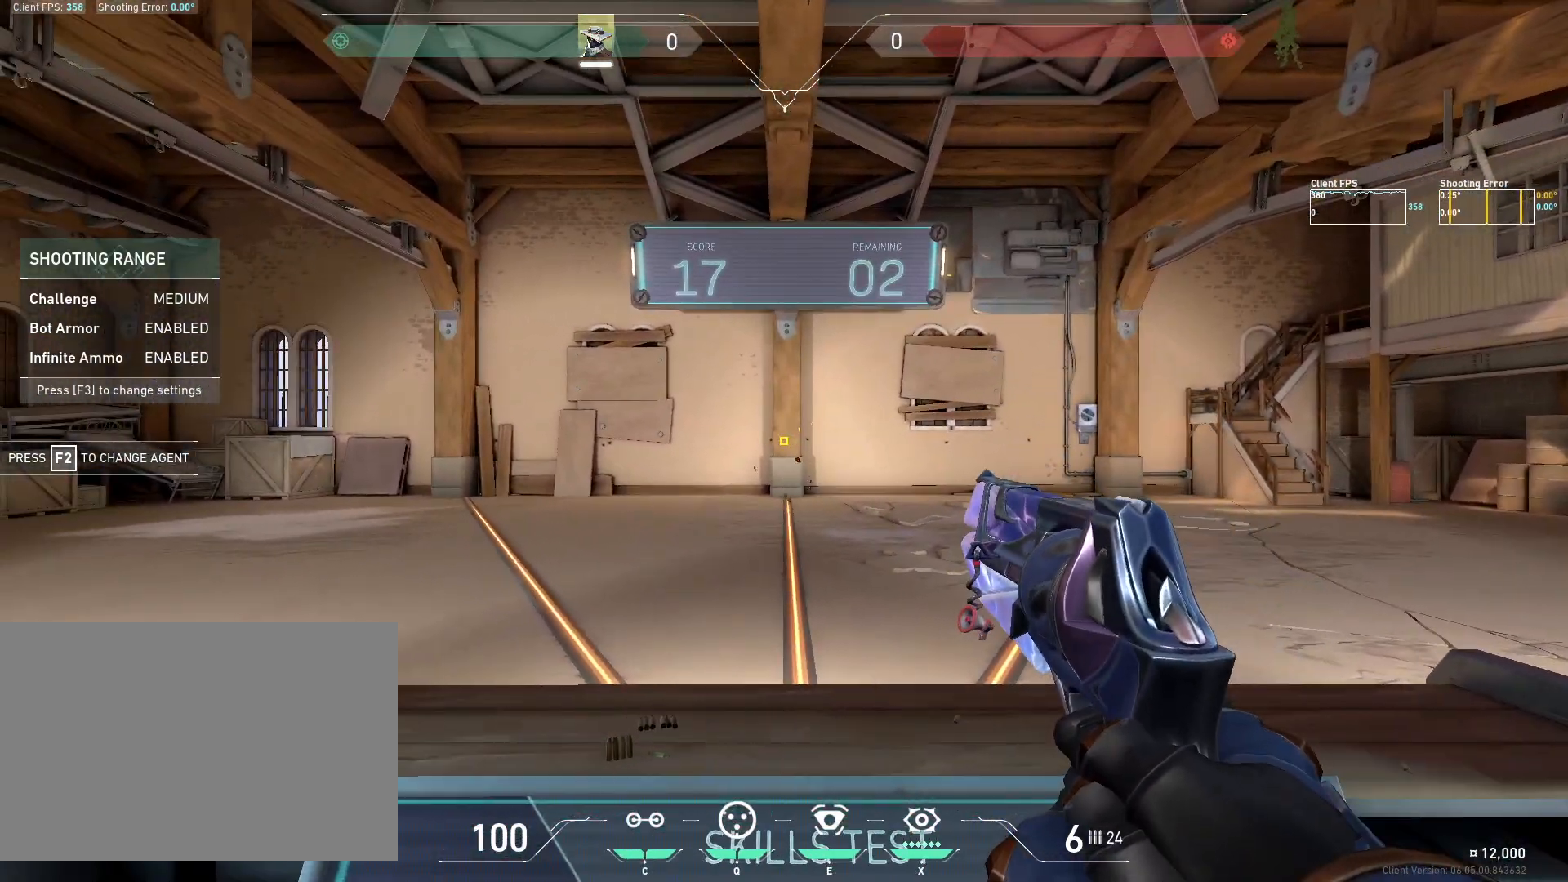
{"keys": [], "mouse": [], "events": [[33, "d", "down"], [167, "d", "up"]]}
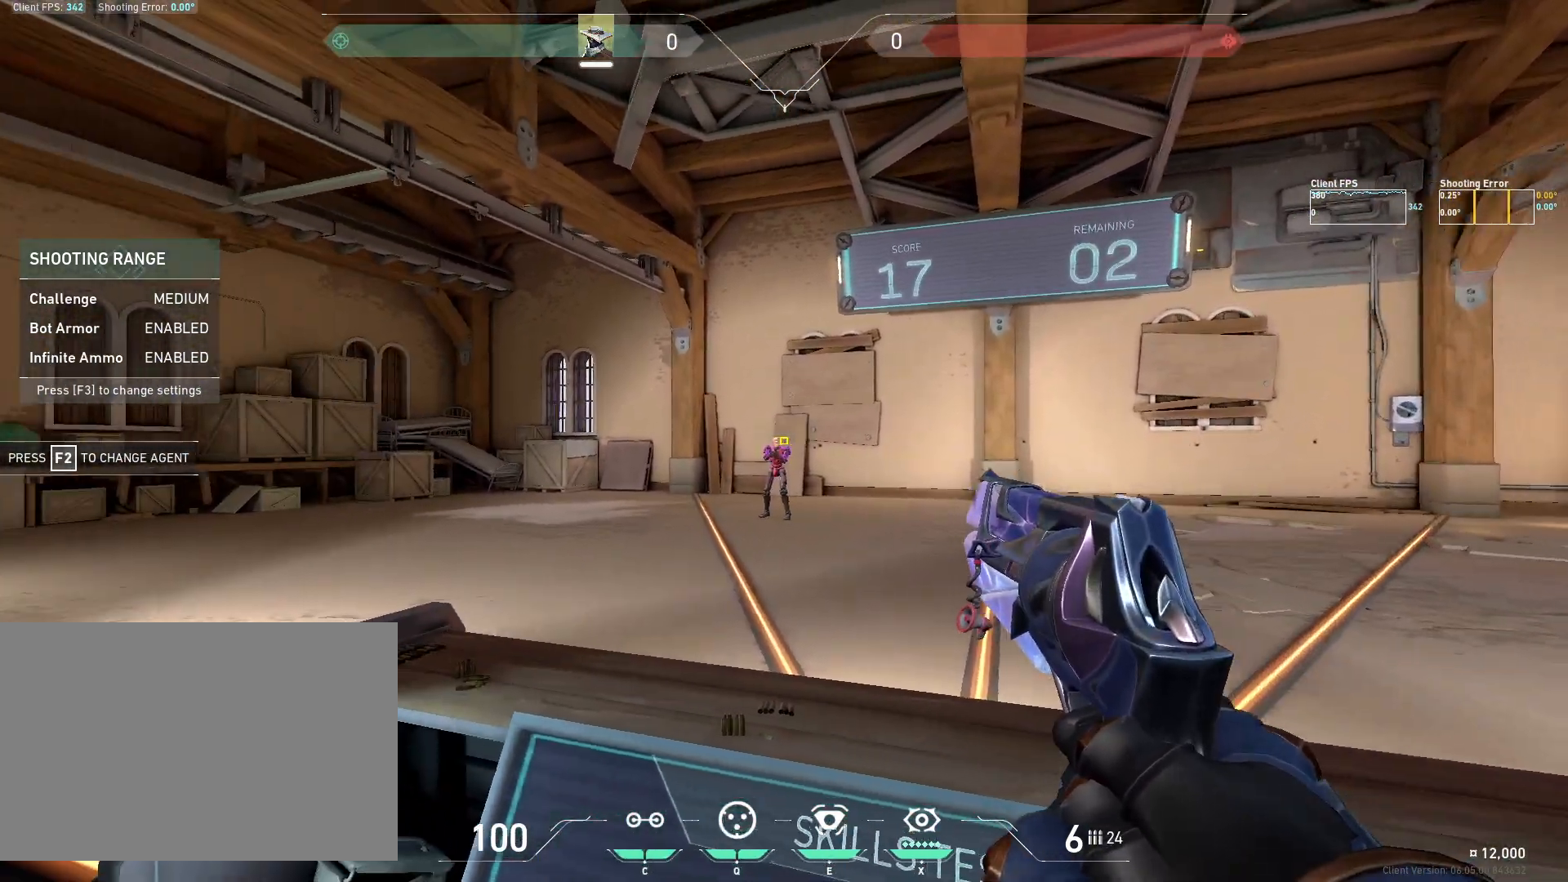
{"keys": ["a"], "mouse": [], "events": [[167, "d", "down"], [233, "d", "up"], [283, "mouse_left", "down"], [350, "a", "down"], [400, "mouse_left", "up"]]}
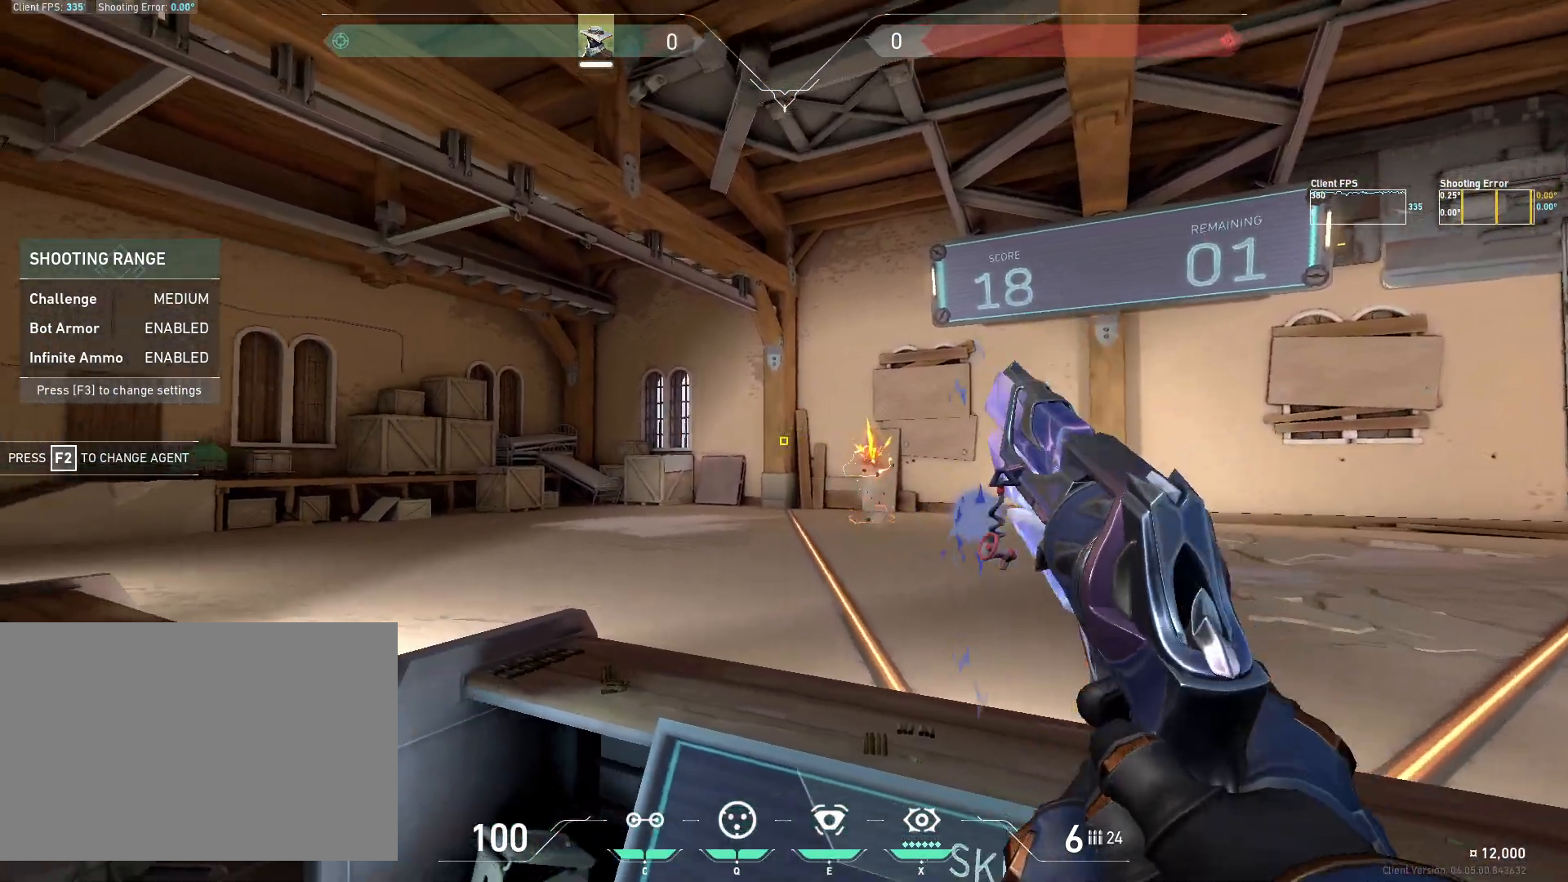
{"keys": [], "mouse": [], "events": [[50, "a", "up"], [50, "d", "down"], [300, "d", "up"]]}
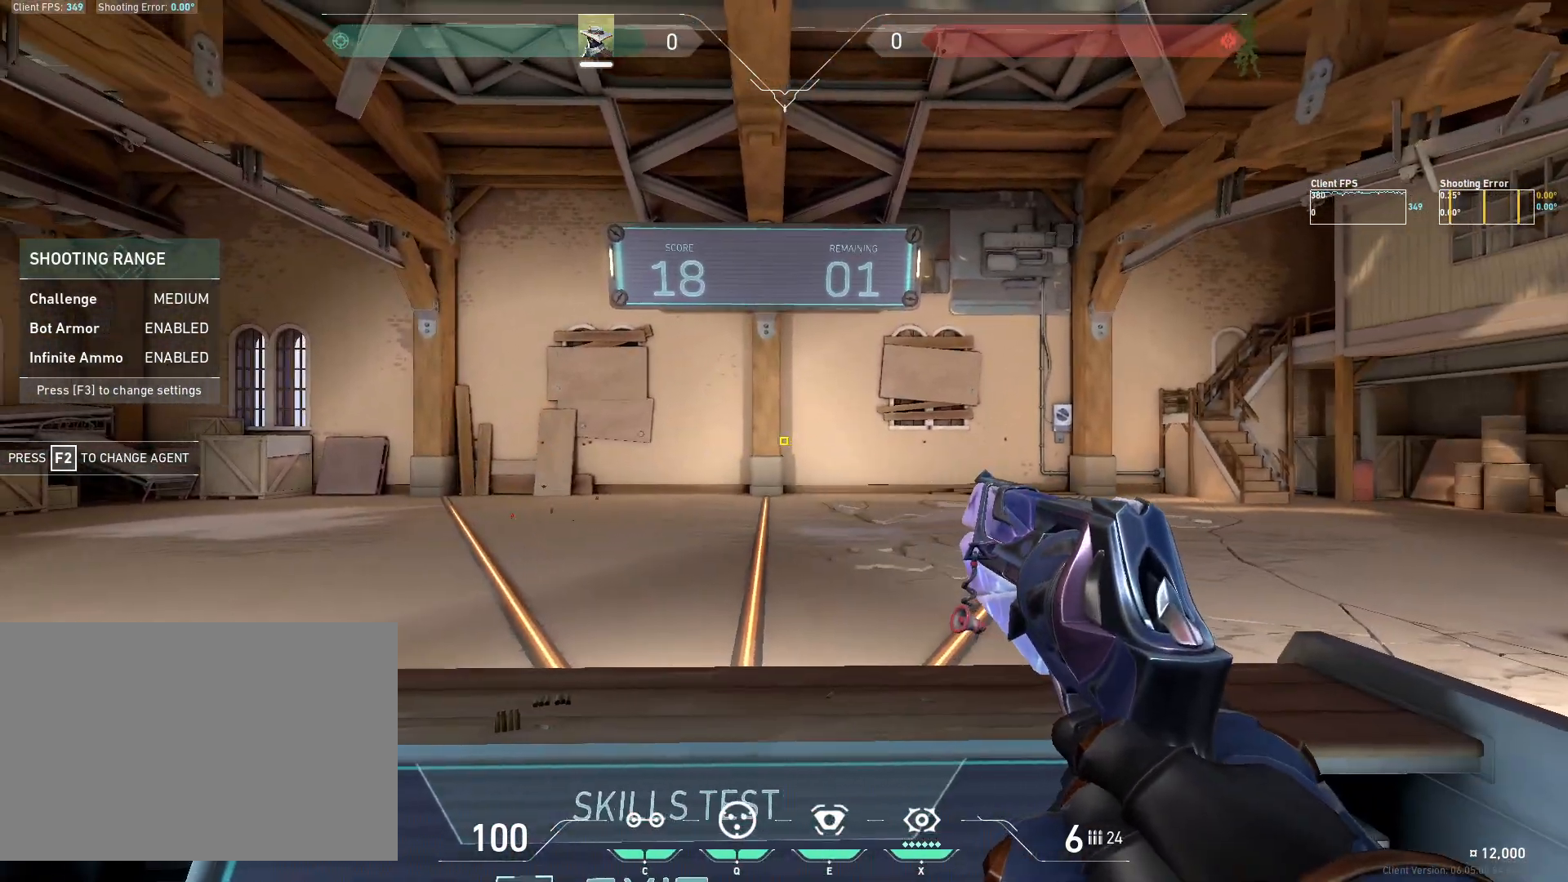
{"keys": ["a"], "mouse": [], "events": [[500, "a", "down"]]}
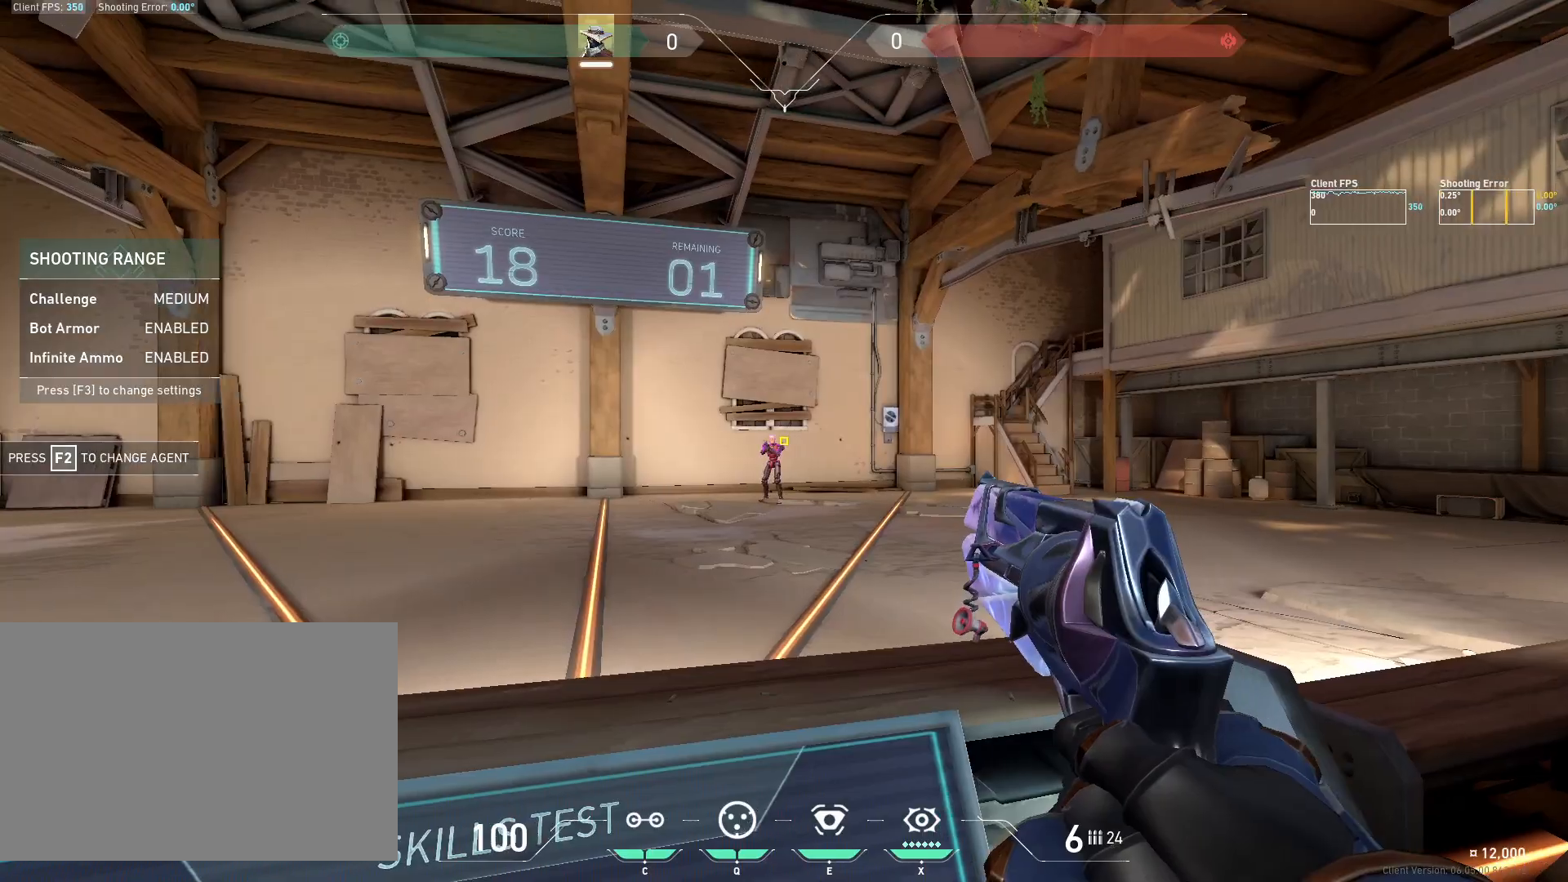
{"keys": ["a"], "mouse": [], "events": [[117, "a", "up"], [150, "mouse_left", "down"], [217, "d", "down"], [283, "mouse_left", "up"], [400, "d", "up"], [450, "a", "down"]]}
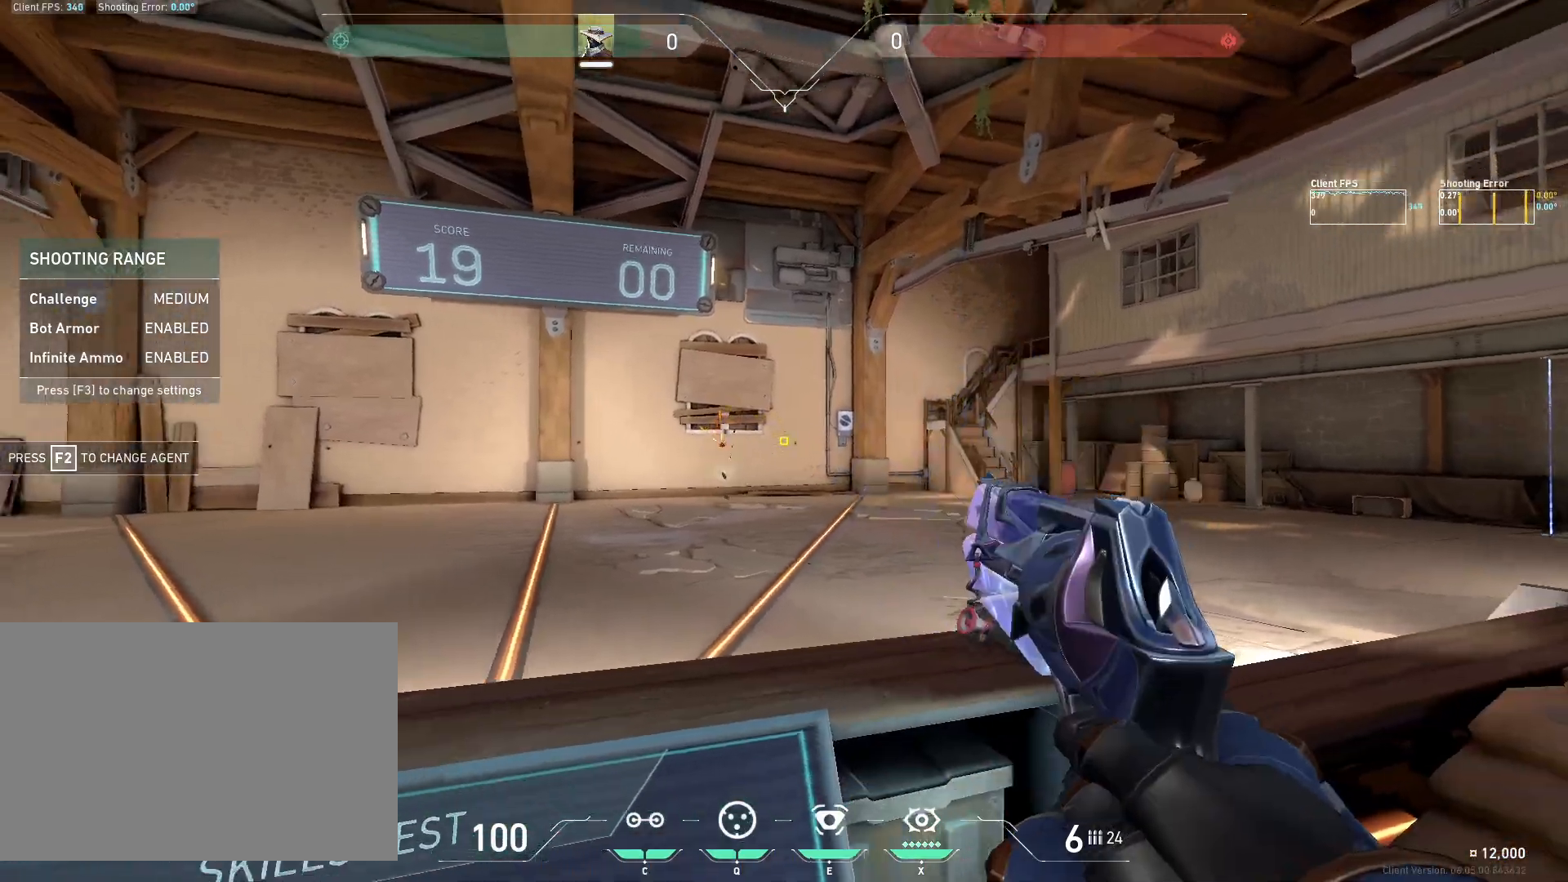
{"keys": ["d"], "mouse": [], "events": [[250, "s", "down"], [283, "a", "up"], [350, "d", "down"], [417, "s", "up"]]}
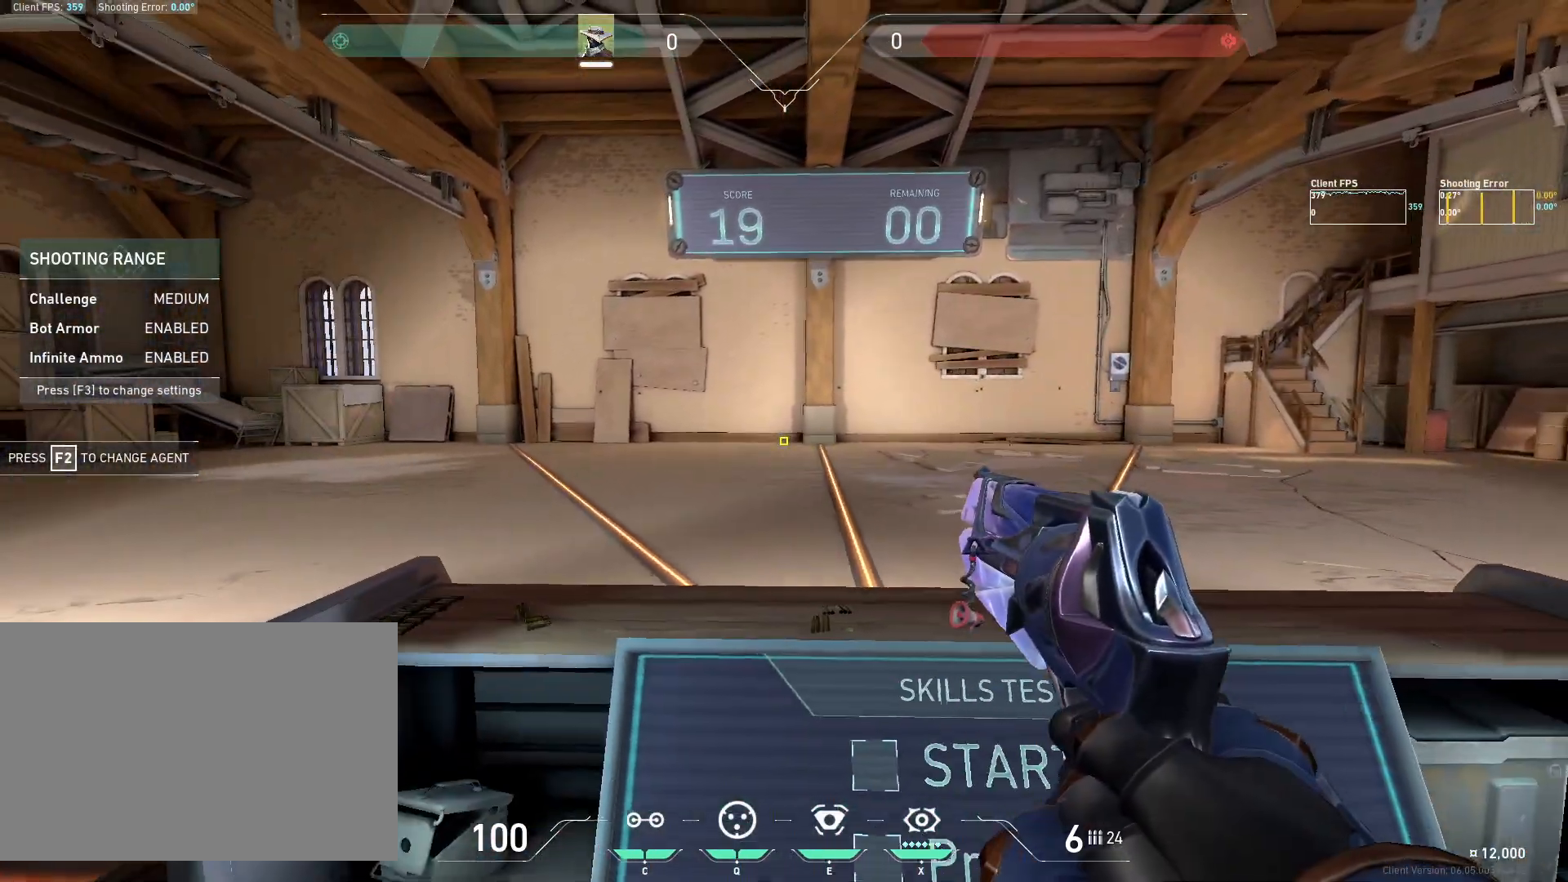
{"keys": ["d"], "mouse": [], "events": [[33, "d", "up"], [200, "s", "down"], [433, "d", "down"], [483, "s", "up"]]}
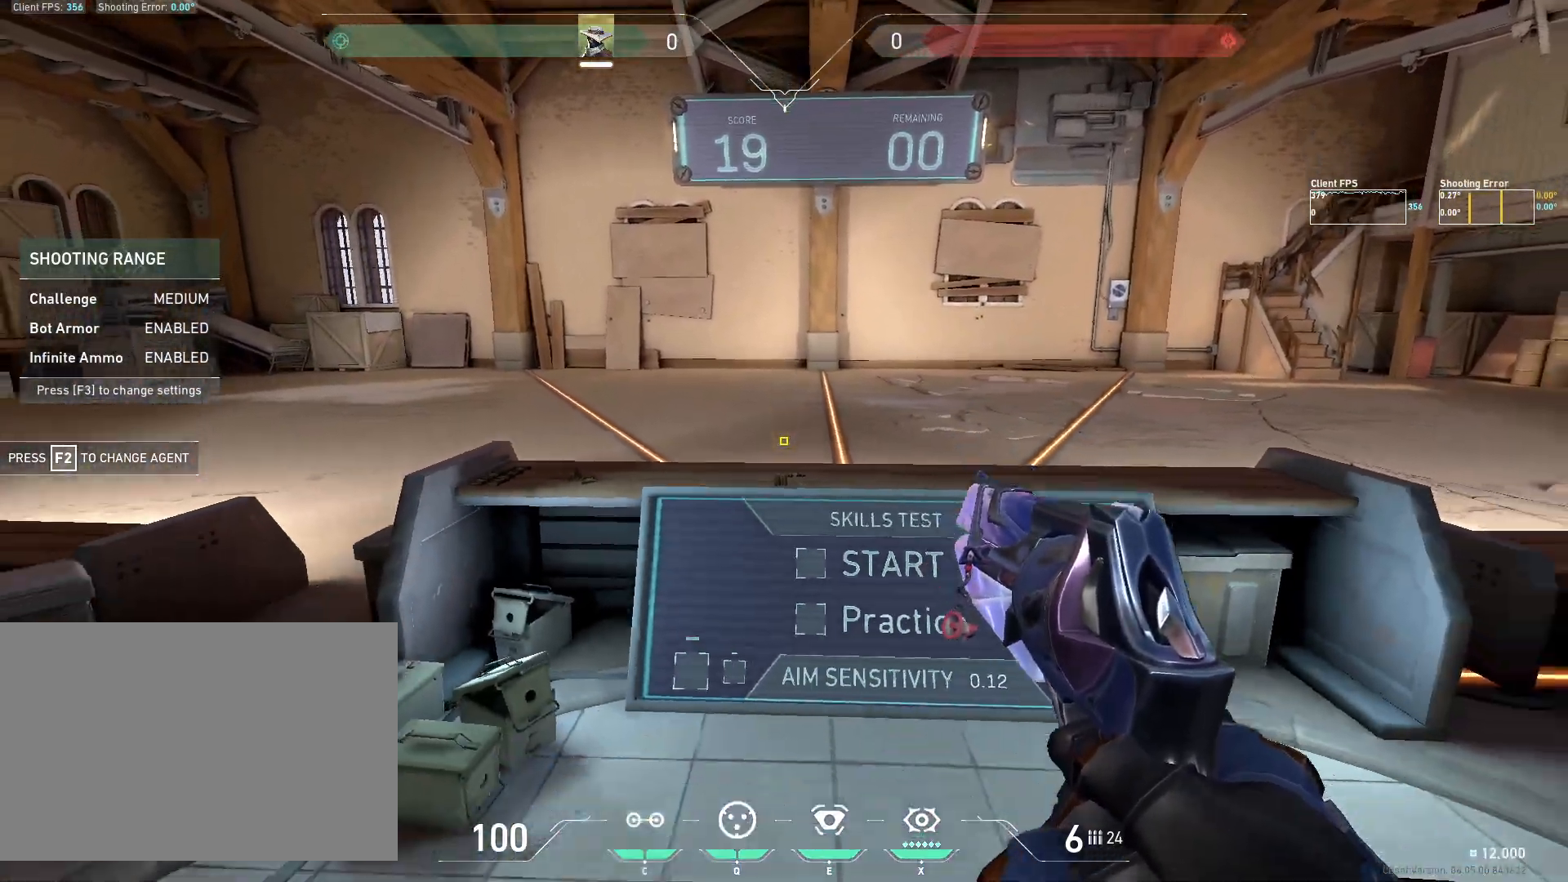
{"keys": ["d"], "mouse": [], "events": [[17, "d", "up"], [167, "w", "down"], [217, "a", "down"], [300, "a", "up"], [400, "d", "down"], [467, "w", "up"]]}
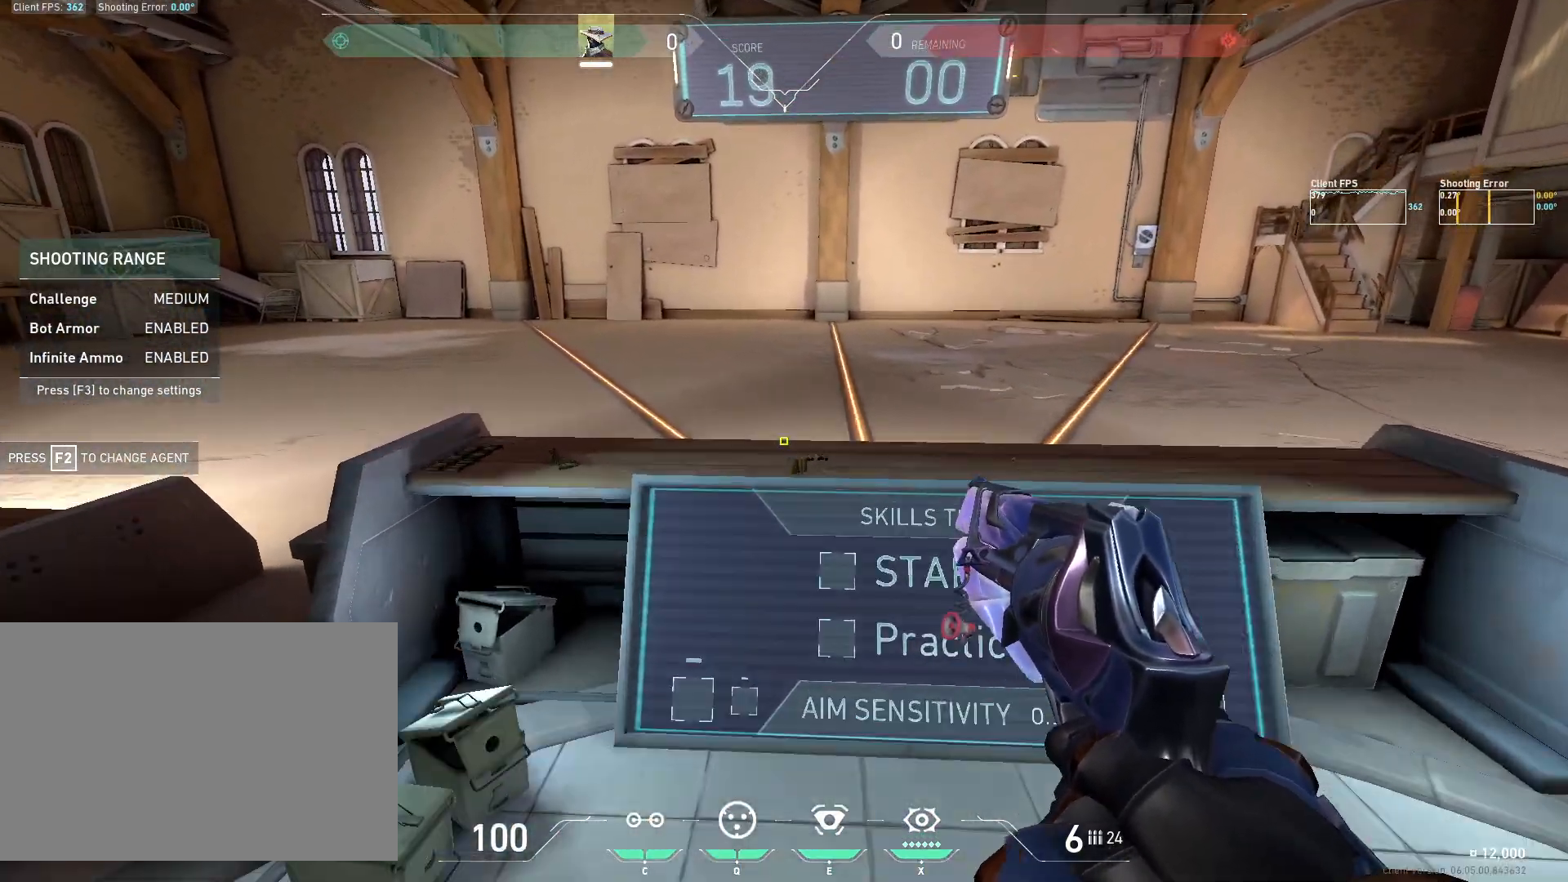
{"keys": ["a", "s"], "mouse": [], "events": [[150, "s", "down"], [217, "mouse_mb5", "down"], [283, "d", "up"], [350, "mouse_mb5", "up"], [500, "a", "down"]]}
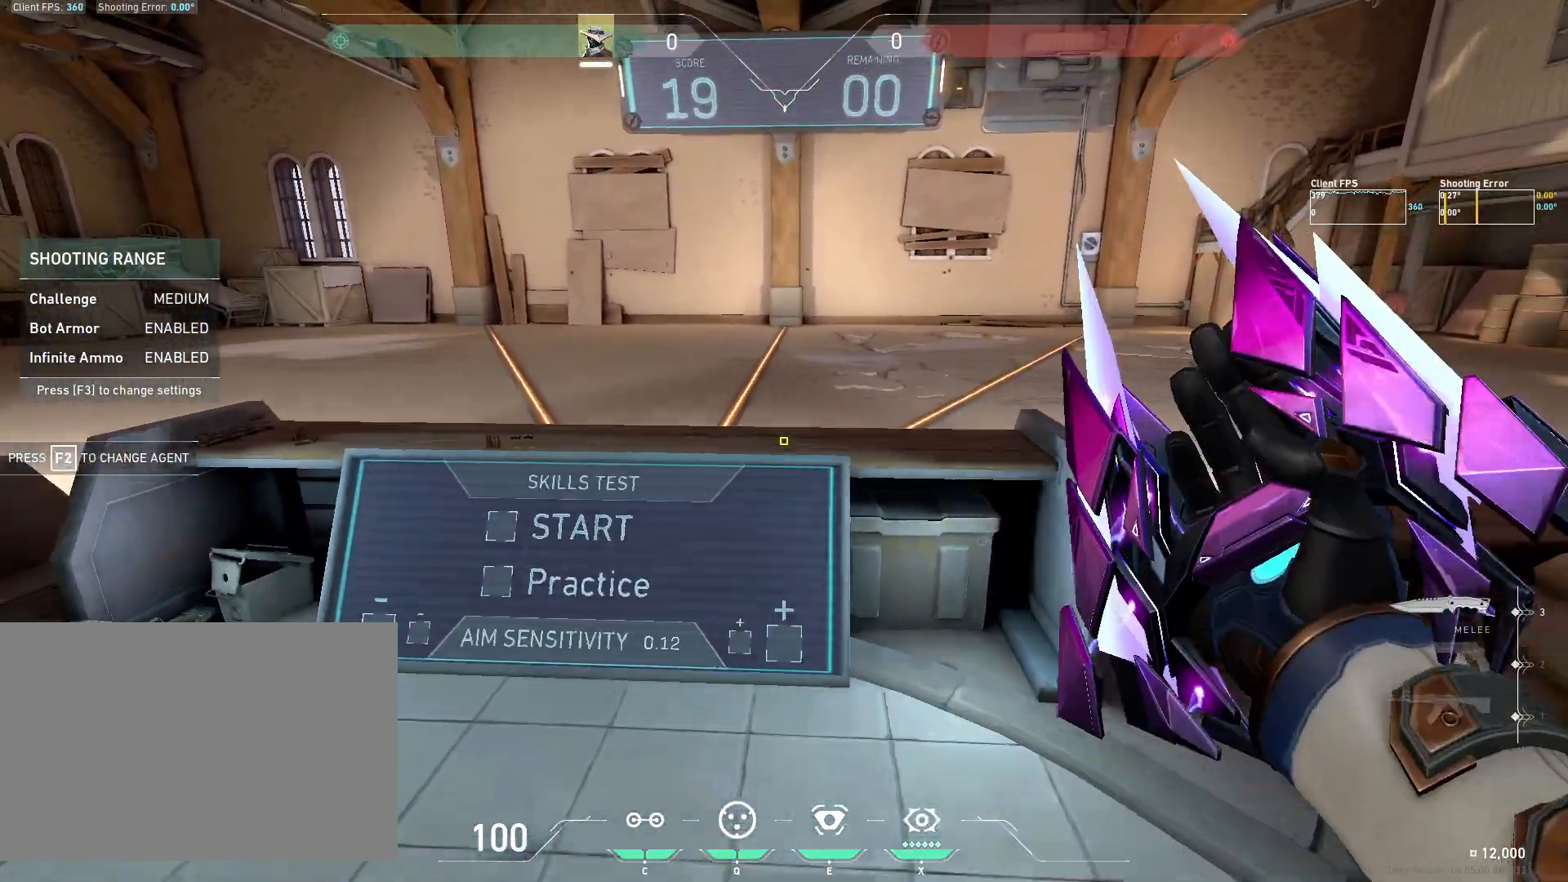
{"keys": ["w"], "mouse": [], "events": [[67, "s", "up"], [267, "w", "down"], [317, "mouse_mb4", "down"], [333, "a", "up"], [433, "mouse_mb4", "up"]]}
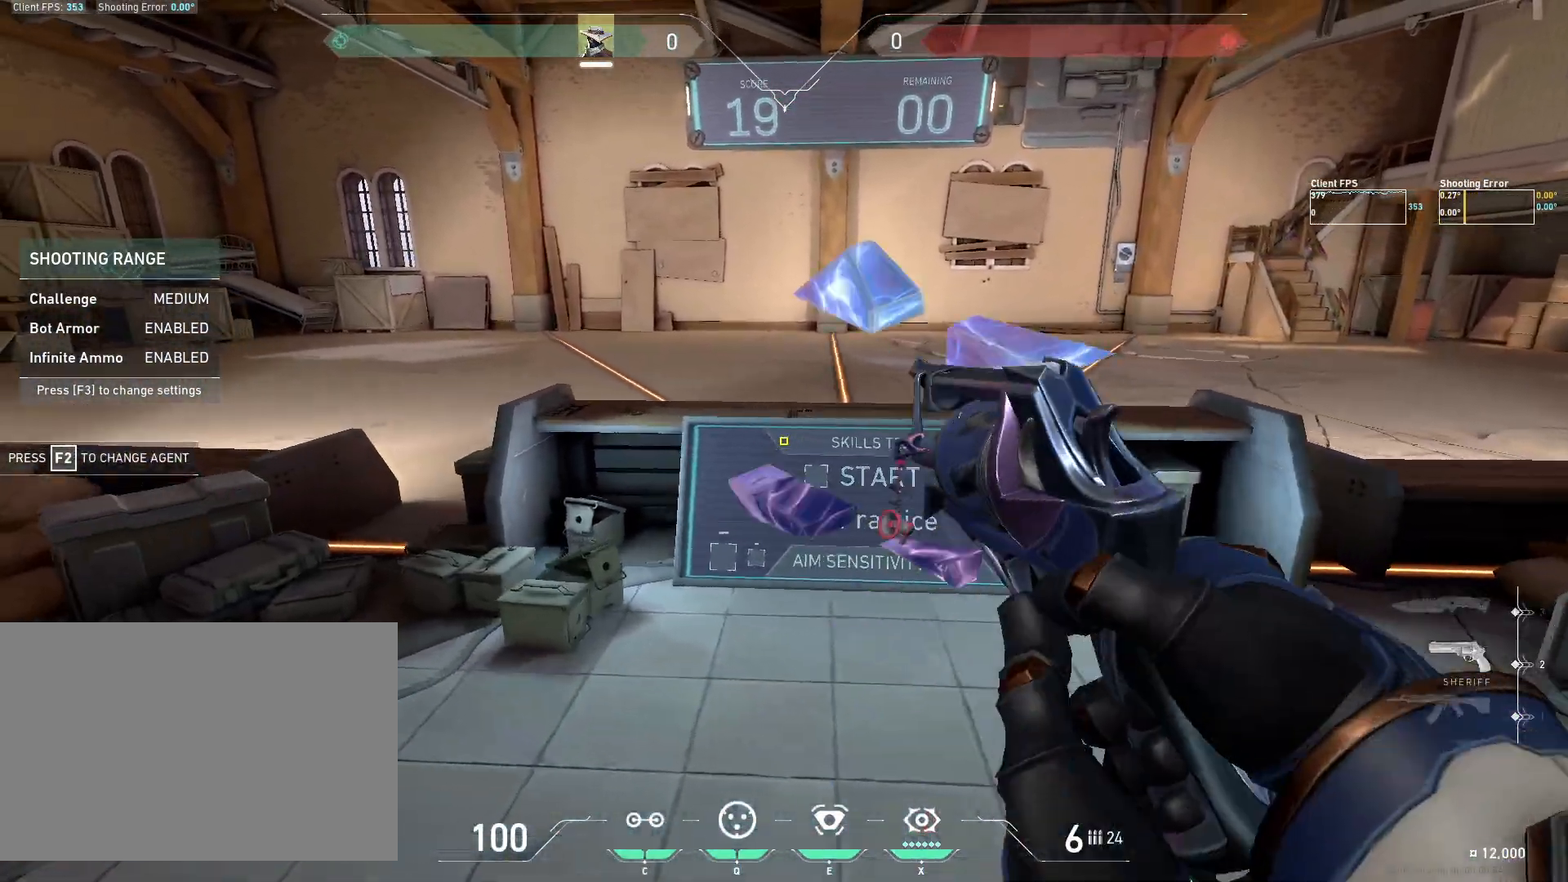
{"keys": ["s"], "mouse": [], "events": [[33, "d", "down"], [83, "w", "up"], [317, "d", "up"], [417, "s", "down"]]}
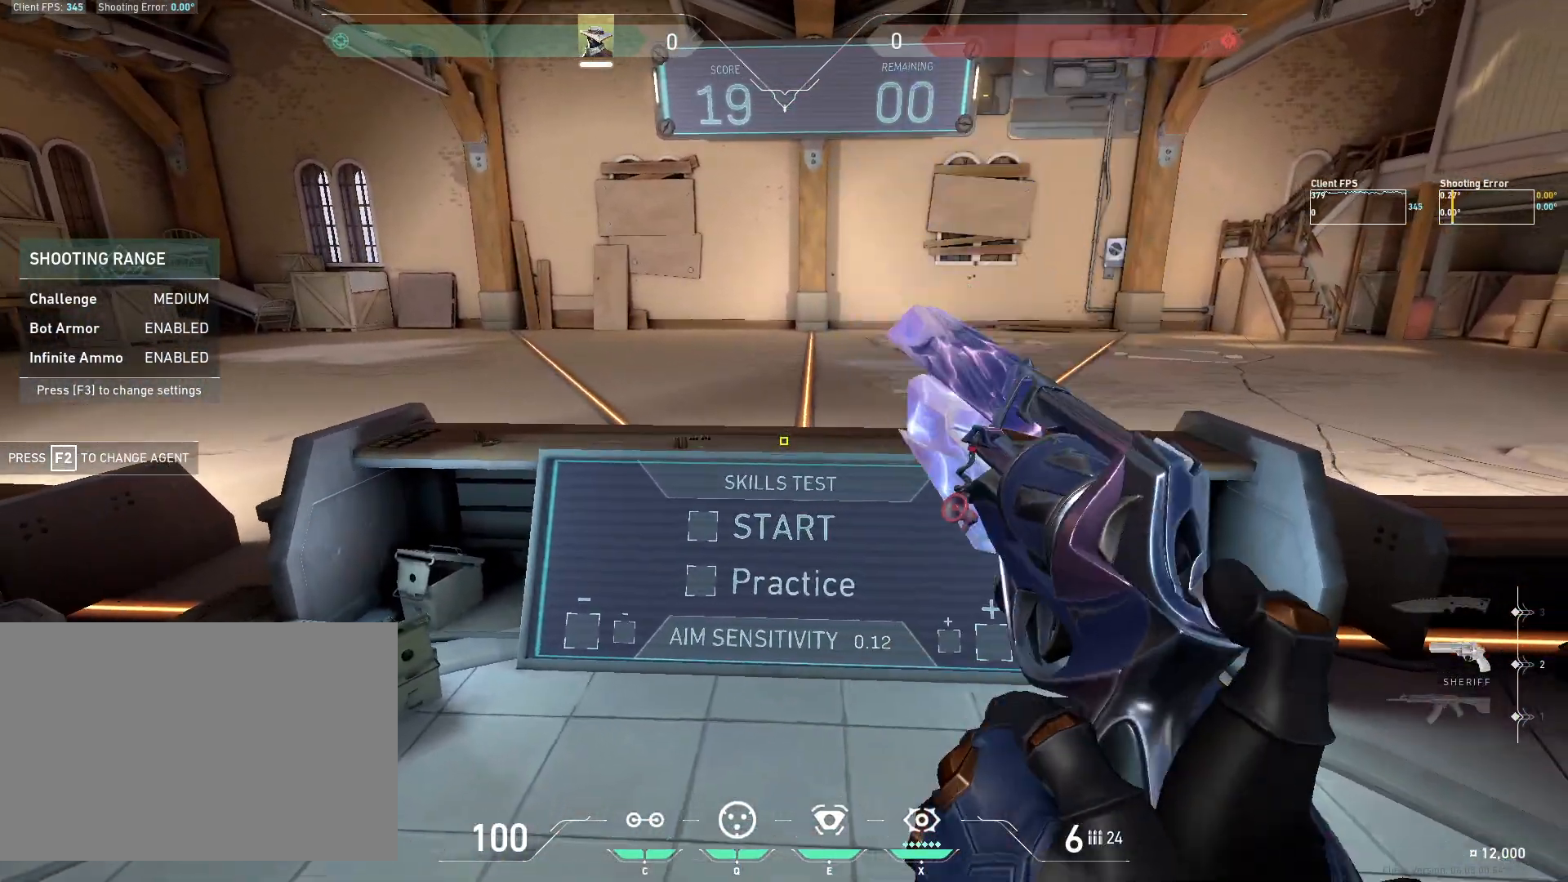
{"keys": ["w"], "mouse": [], "events": [[267, "s", "up"], [500, "w", "down"]]}
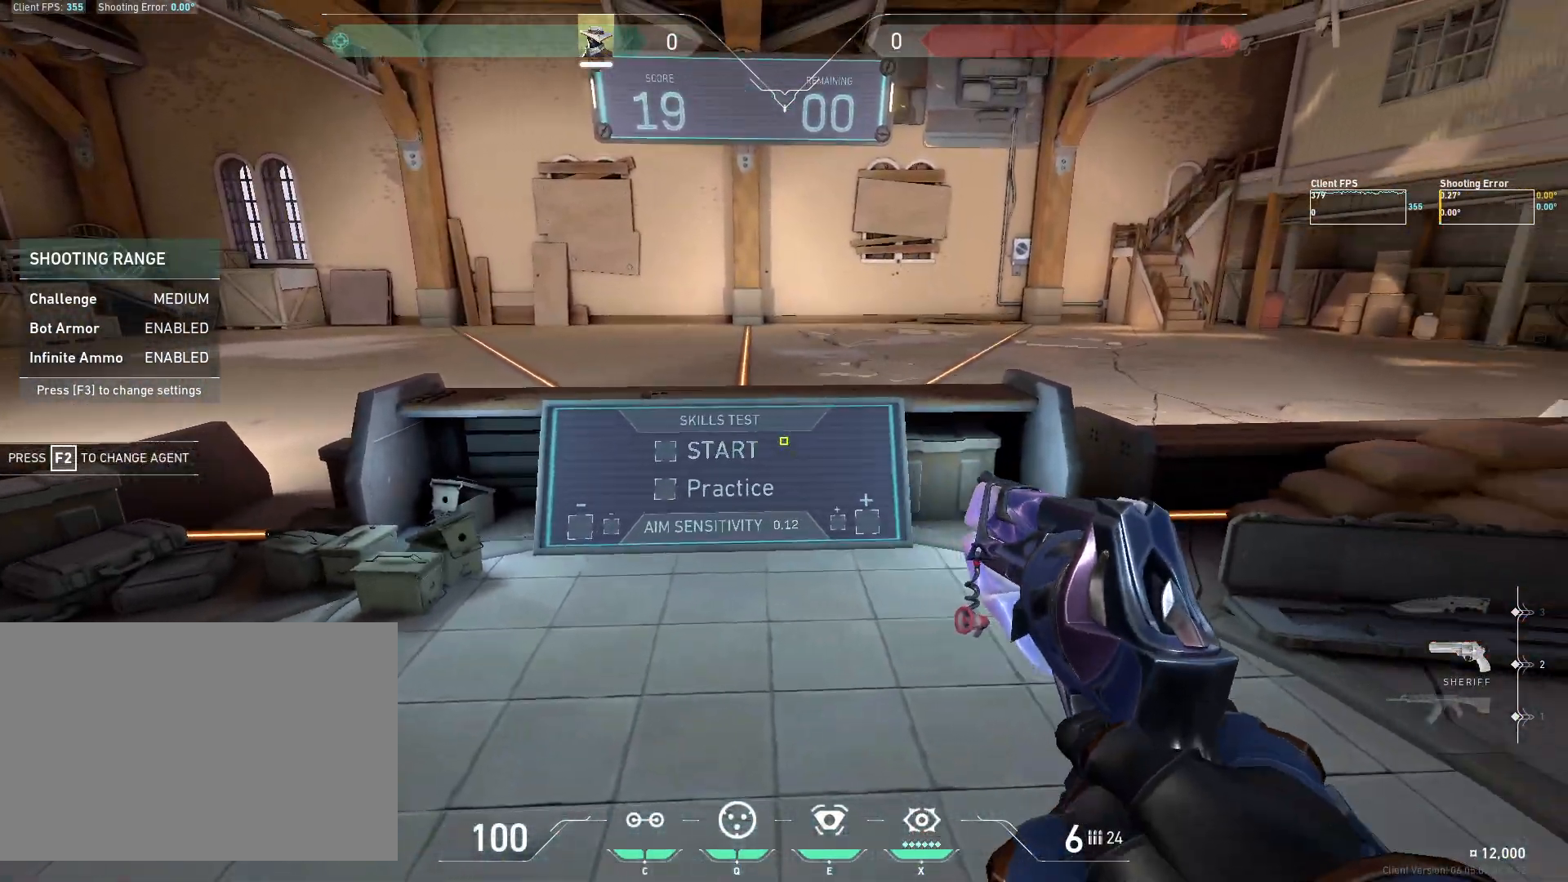
{"keys": ["d", "w"], "mouse": [], "events": [[233, "a", "down"], [400, "a", "up"], [483, "d", "down"]]}
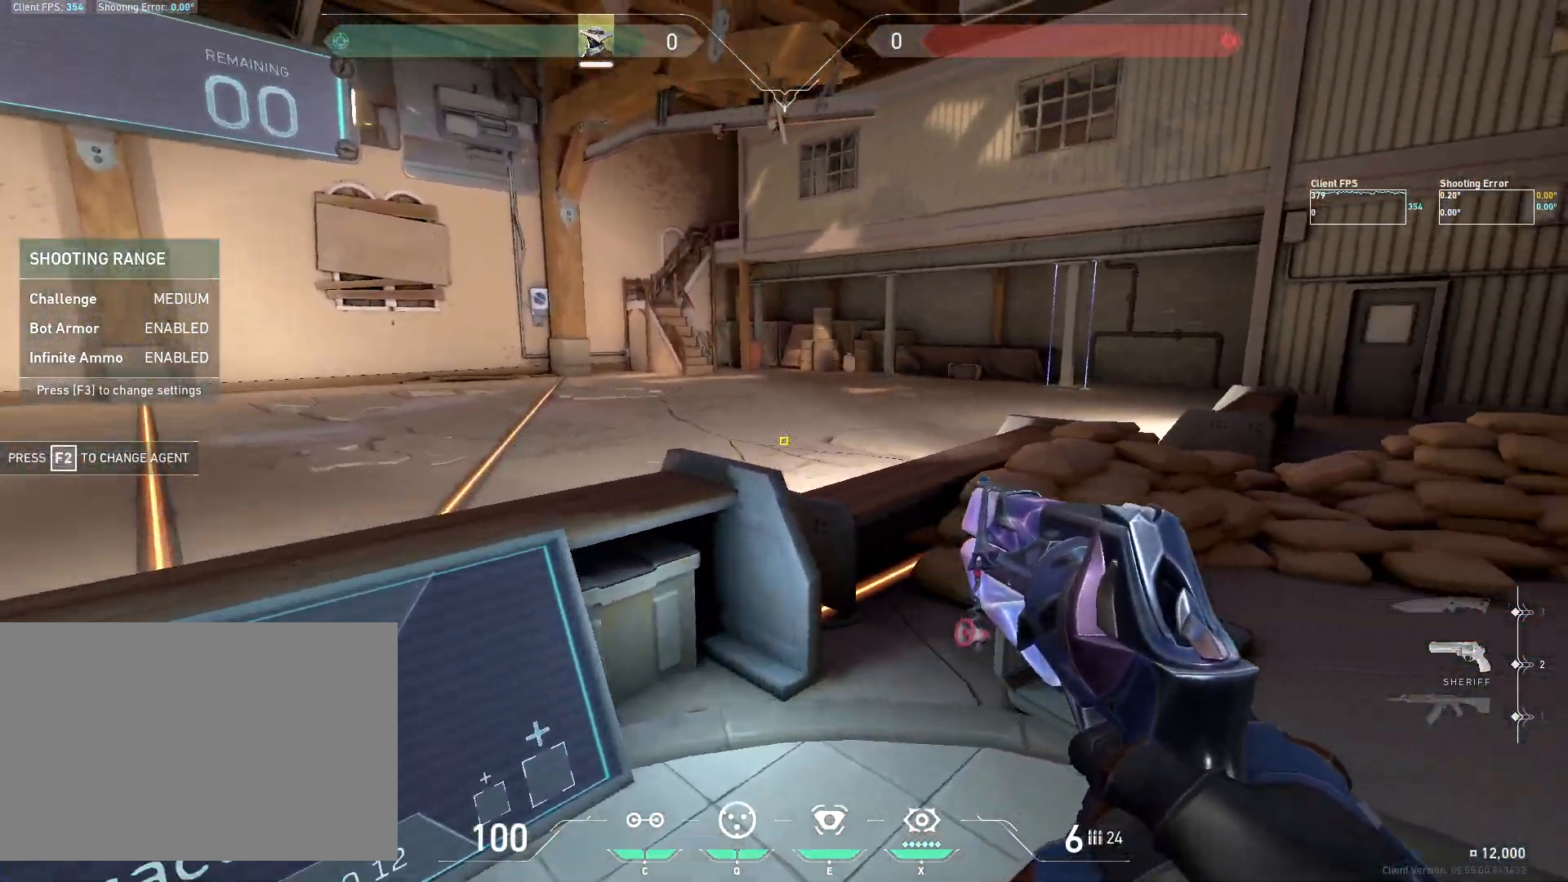
{"keys": ["d", "w"], "mouse": ["mb5"], "events": [[367, "mouse_mb5", "down"]]}
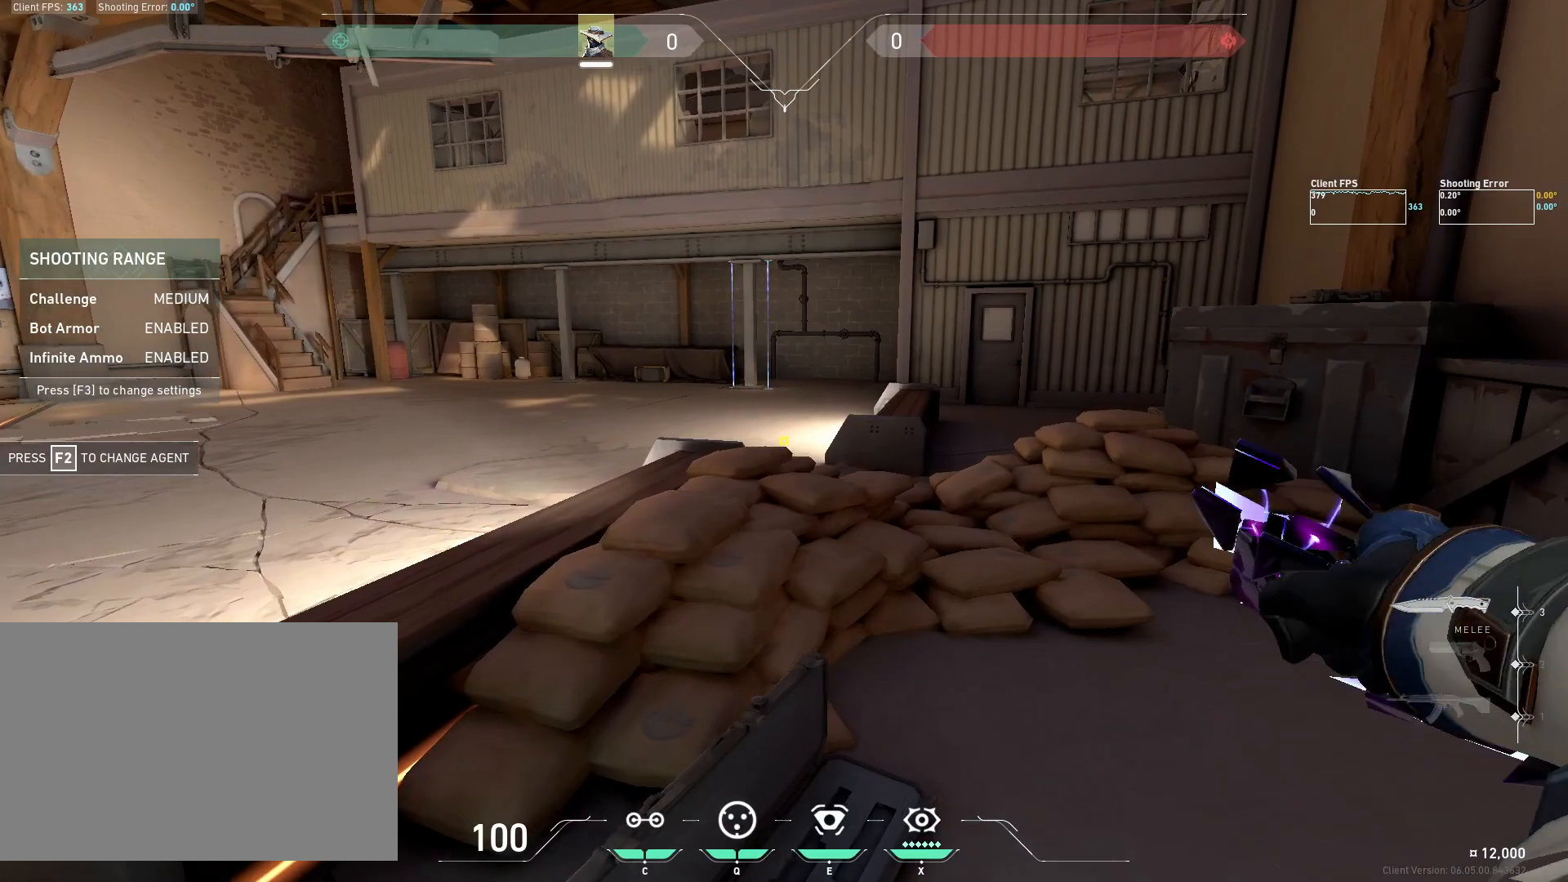
{"keys": ["w"], "mouse": [], "events": [[17, "d", "up"], [17, "mouse_mb5", "up"]]}
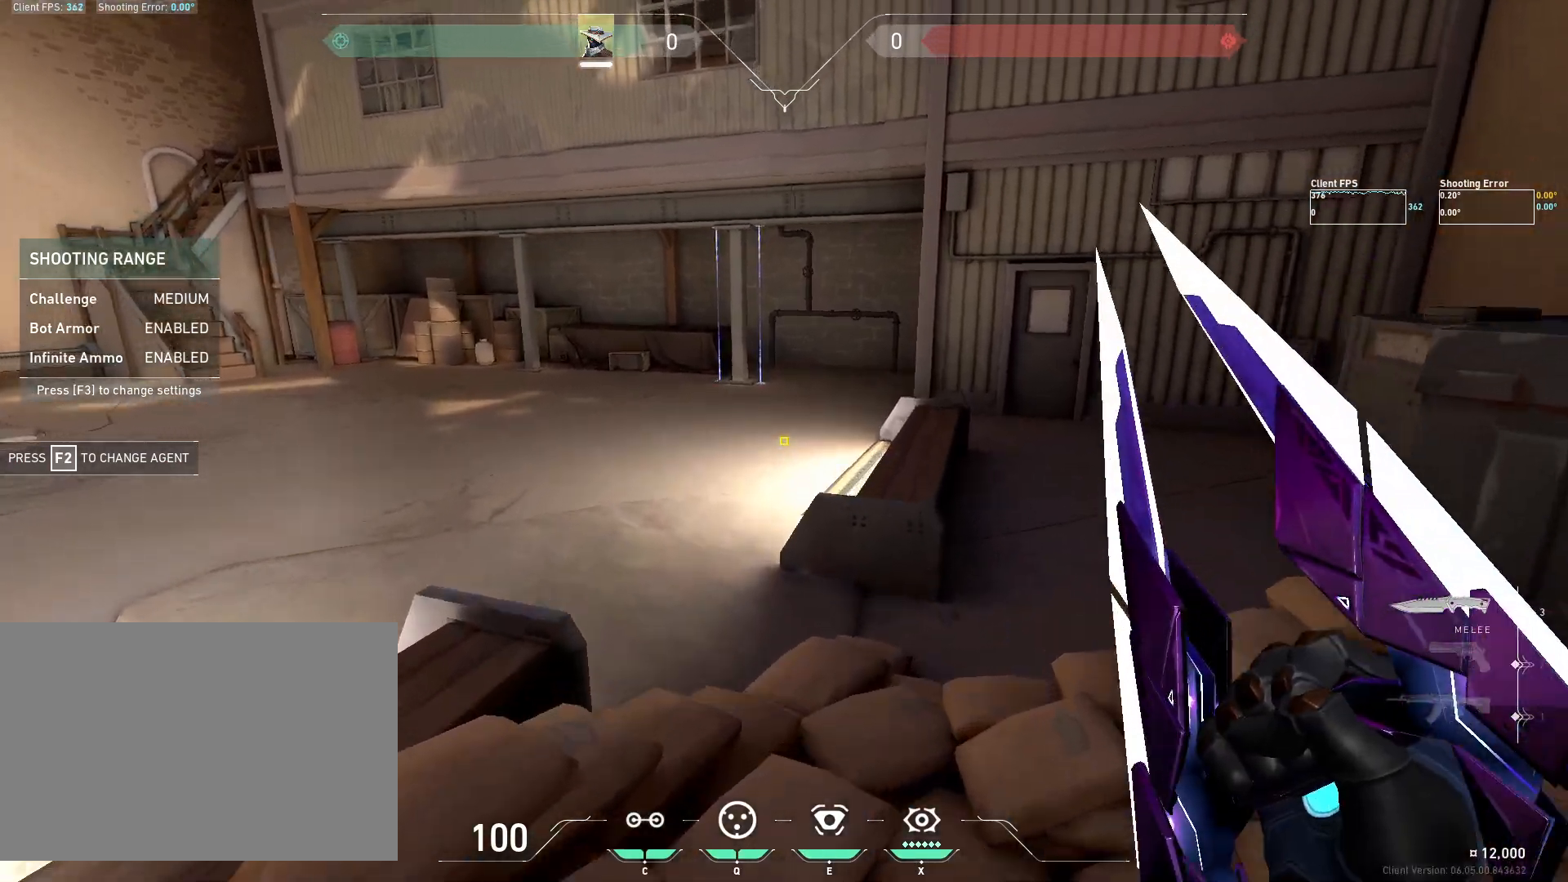
{"keys": ["w"], "mouse": [], "events": [[283, "mouse_wheel", "down"], [483, "mouse_wheel", "up"]]}
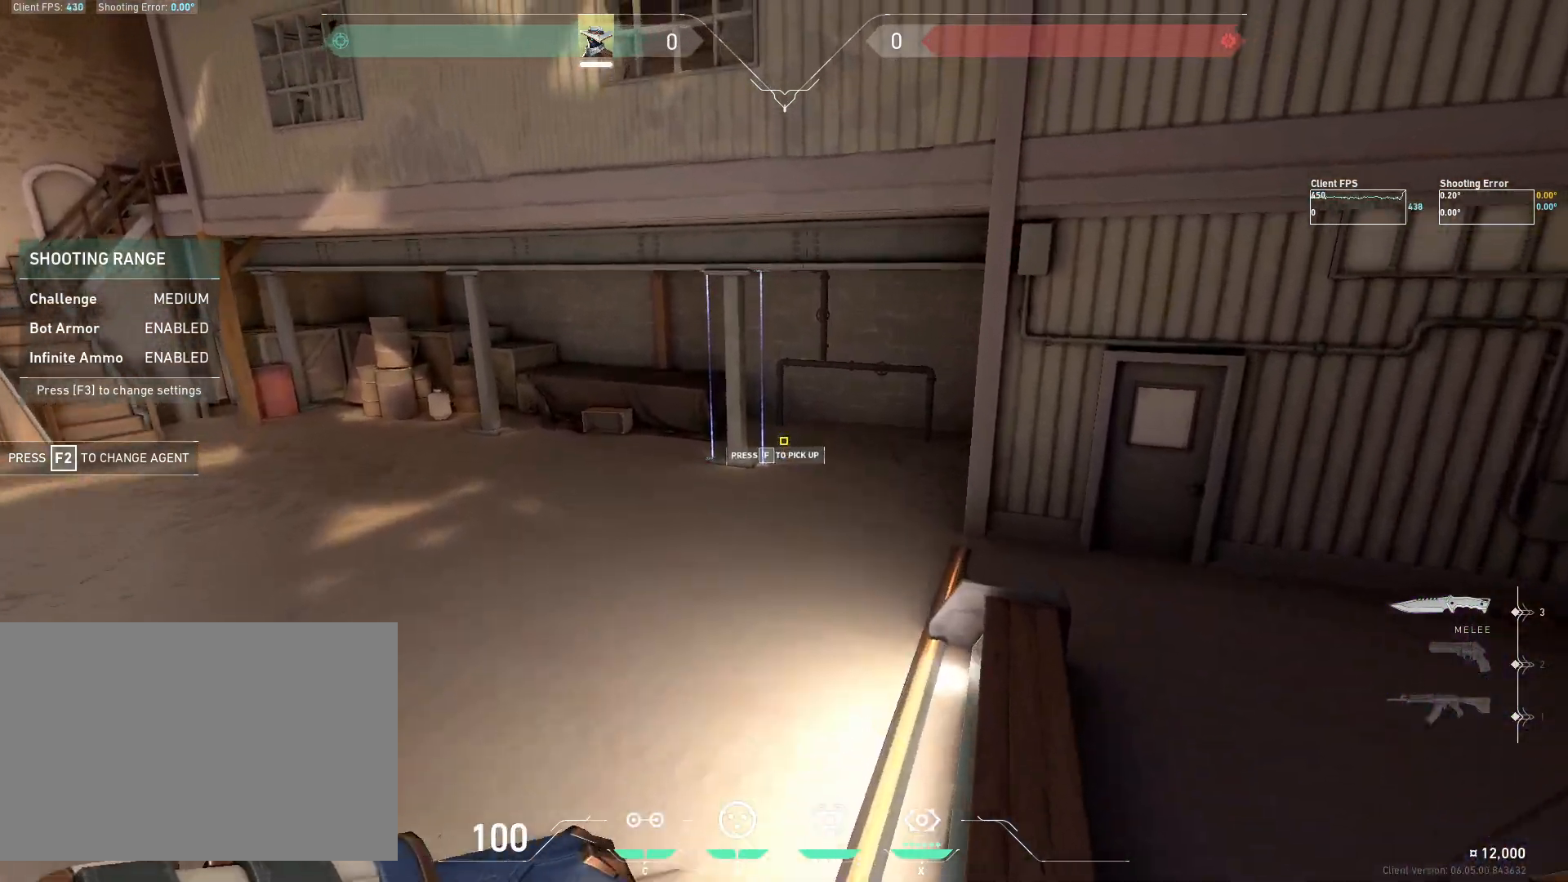
{"keys": ["w"], "mouse": [], "events": [[100, "mouse_mb4", "down"], [250, "mouse_mb4", "up"], [317, "mouse_mb4", "down"], [483, "mouse_mb4", "up"]]}
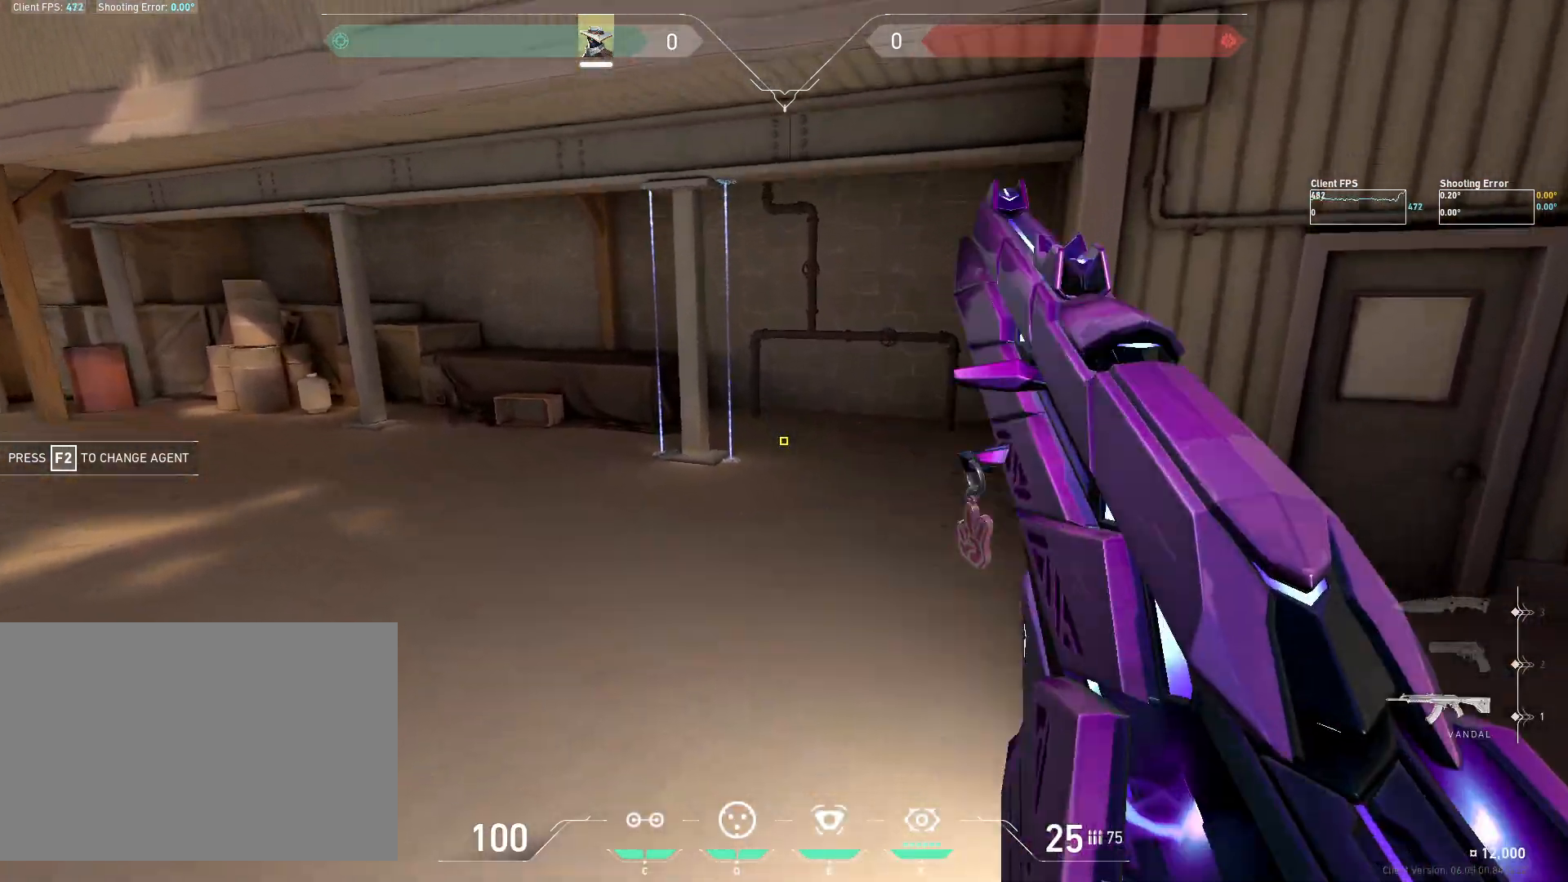
{"keys": ["w"], "mouse": [], "events": []}
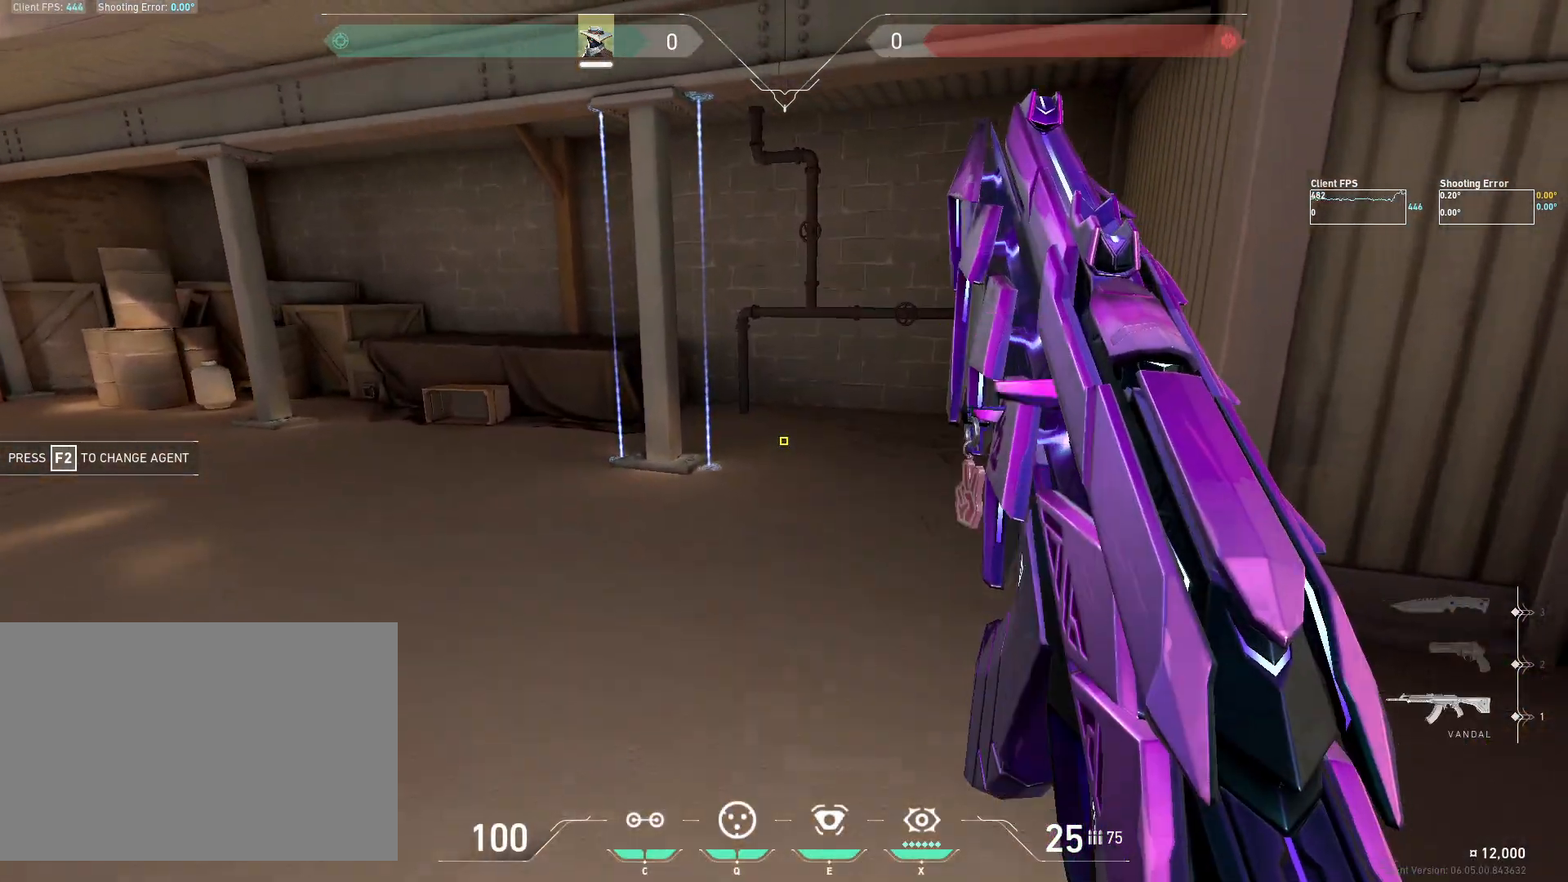
{"keys": ["w"], "mouse": [], "events": []}
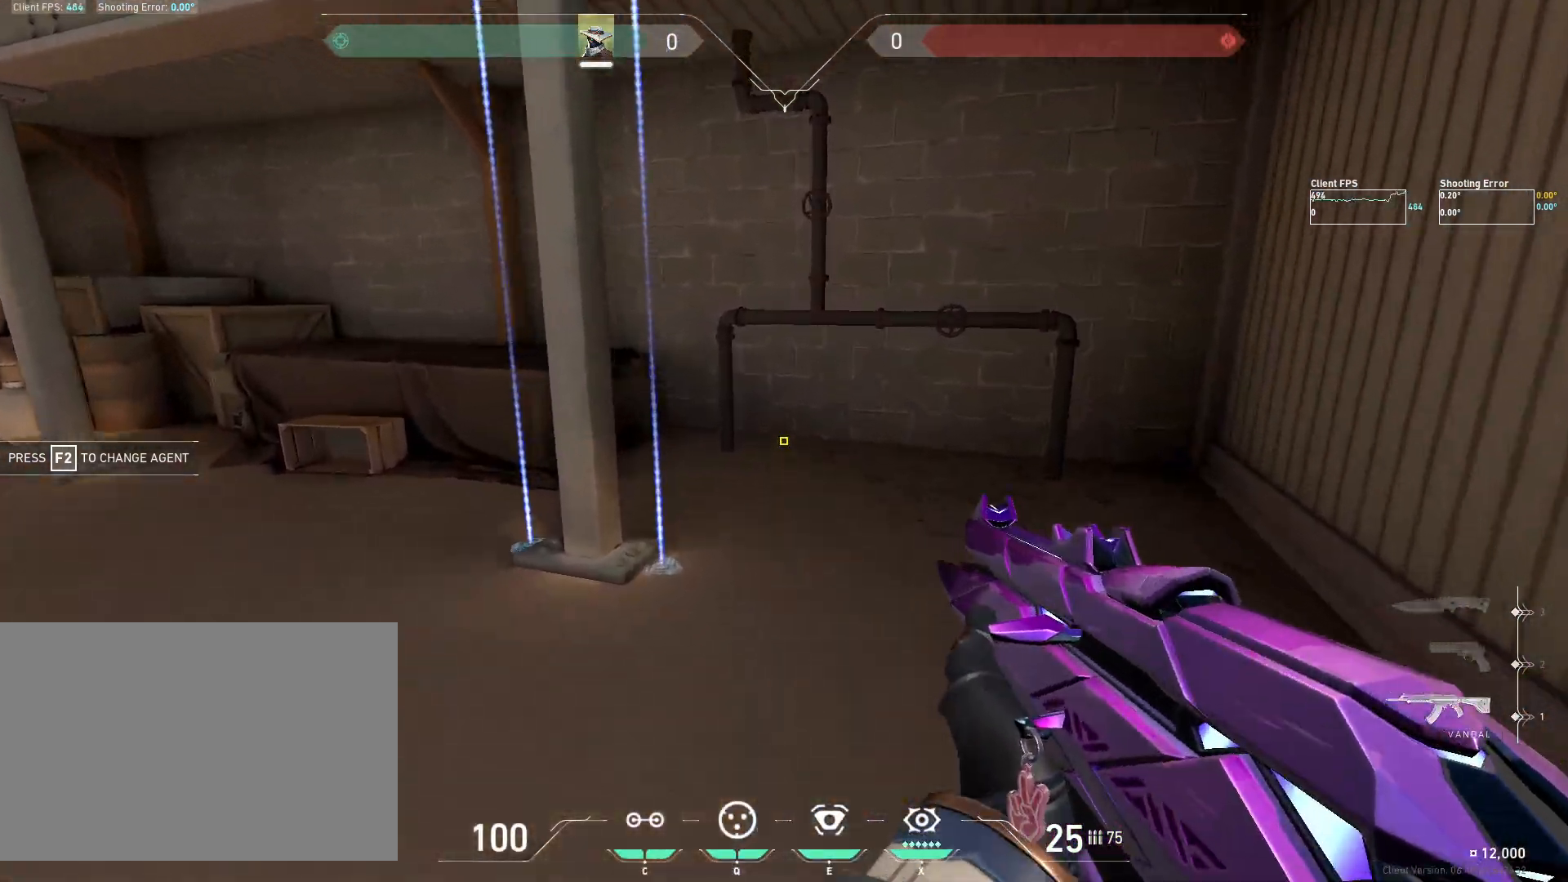
{"keys": ["d", "w"], "mouse": [], "events": [[100, "d", "down"]]}
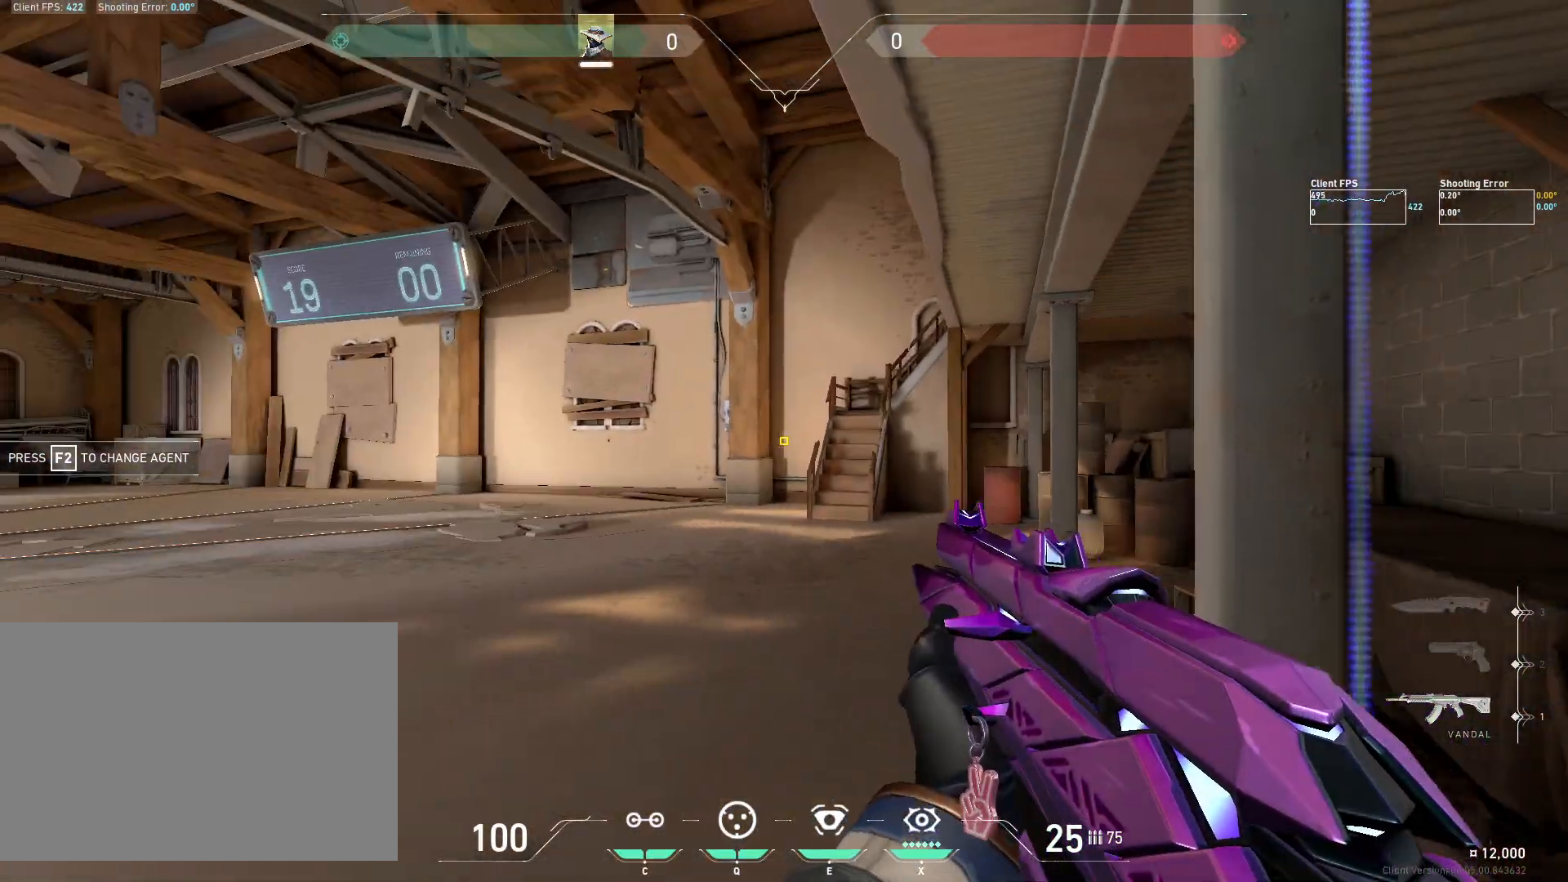
{"keys": ["d", "w"], "mouse": [], "events": [[17, "w", "up"], [283, "s", "down"], [317, "s", "up"], [483, "w", "down"]]}
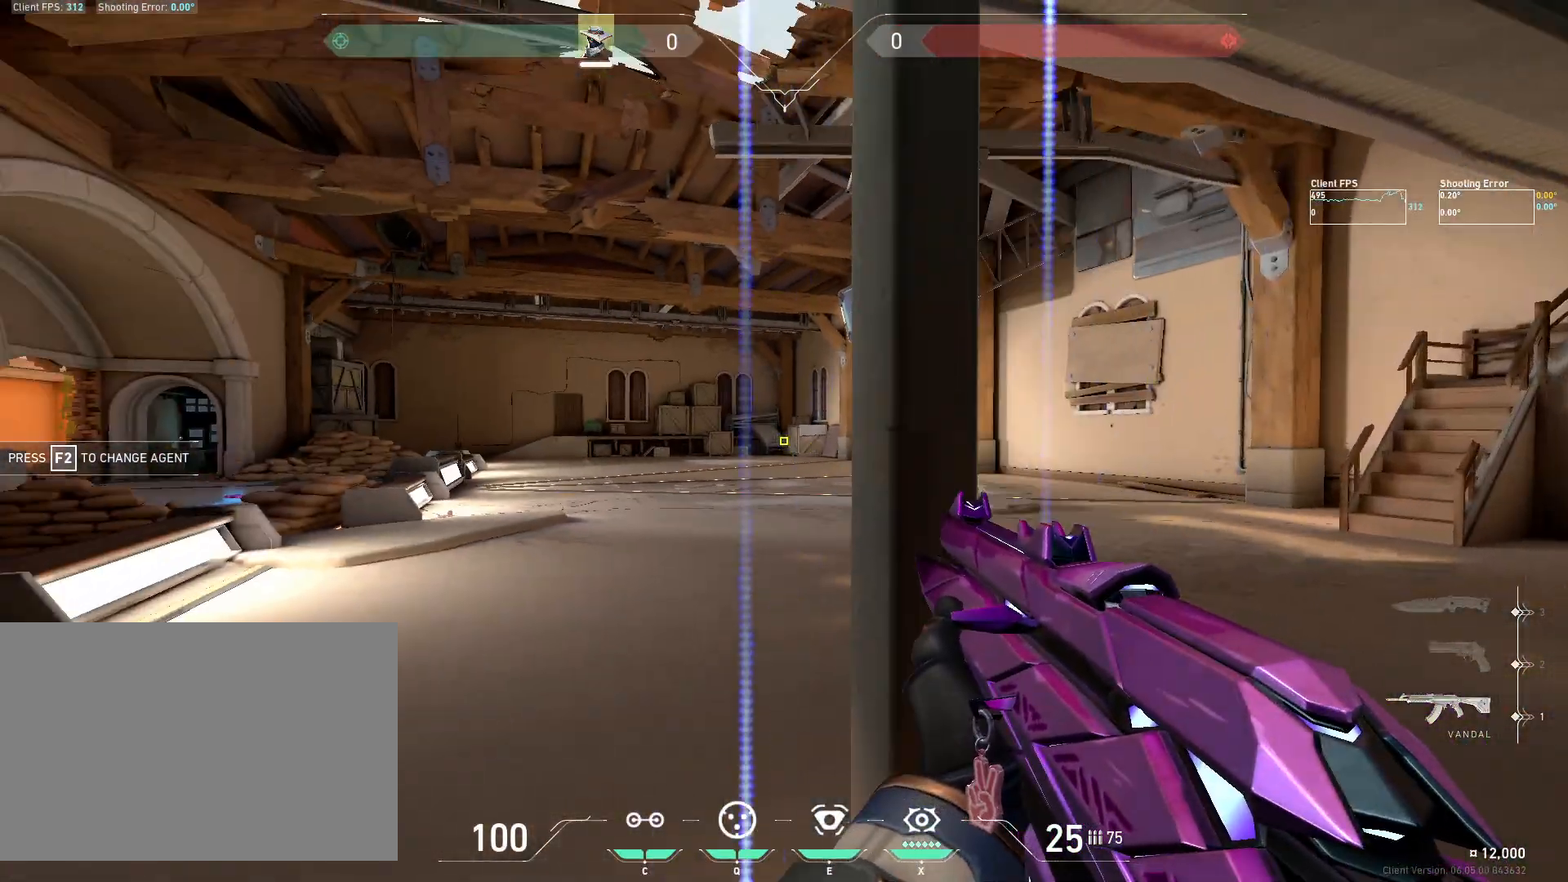
{"keys": [], "mouse": [], "events": [[50, "a", "down"], [133, "a", "up"], [133, "d", "up"], [133, "w", "up"]]}
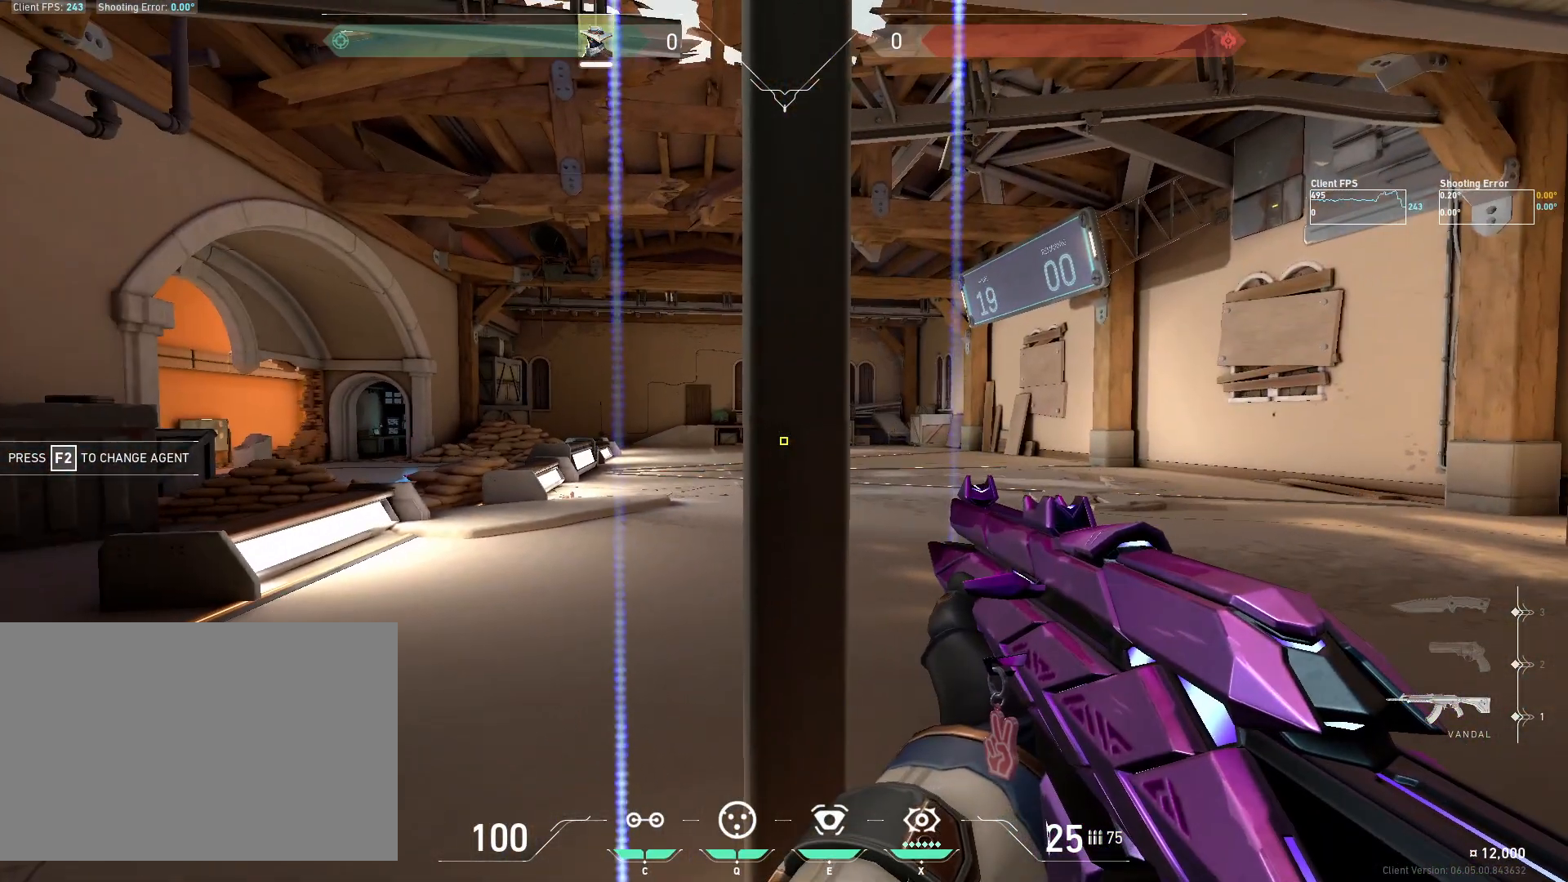
{"keys": [], "mouse": [], "events": []}
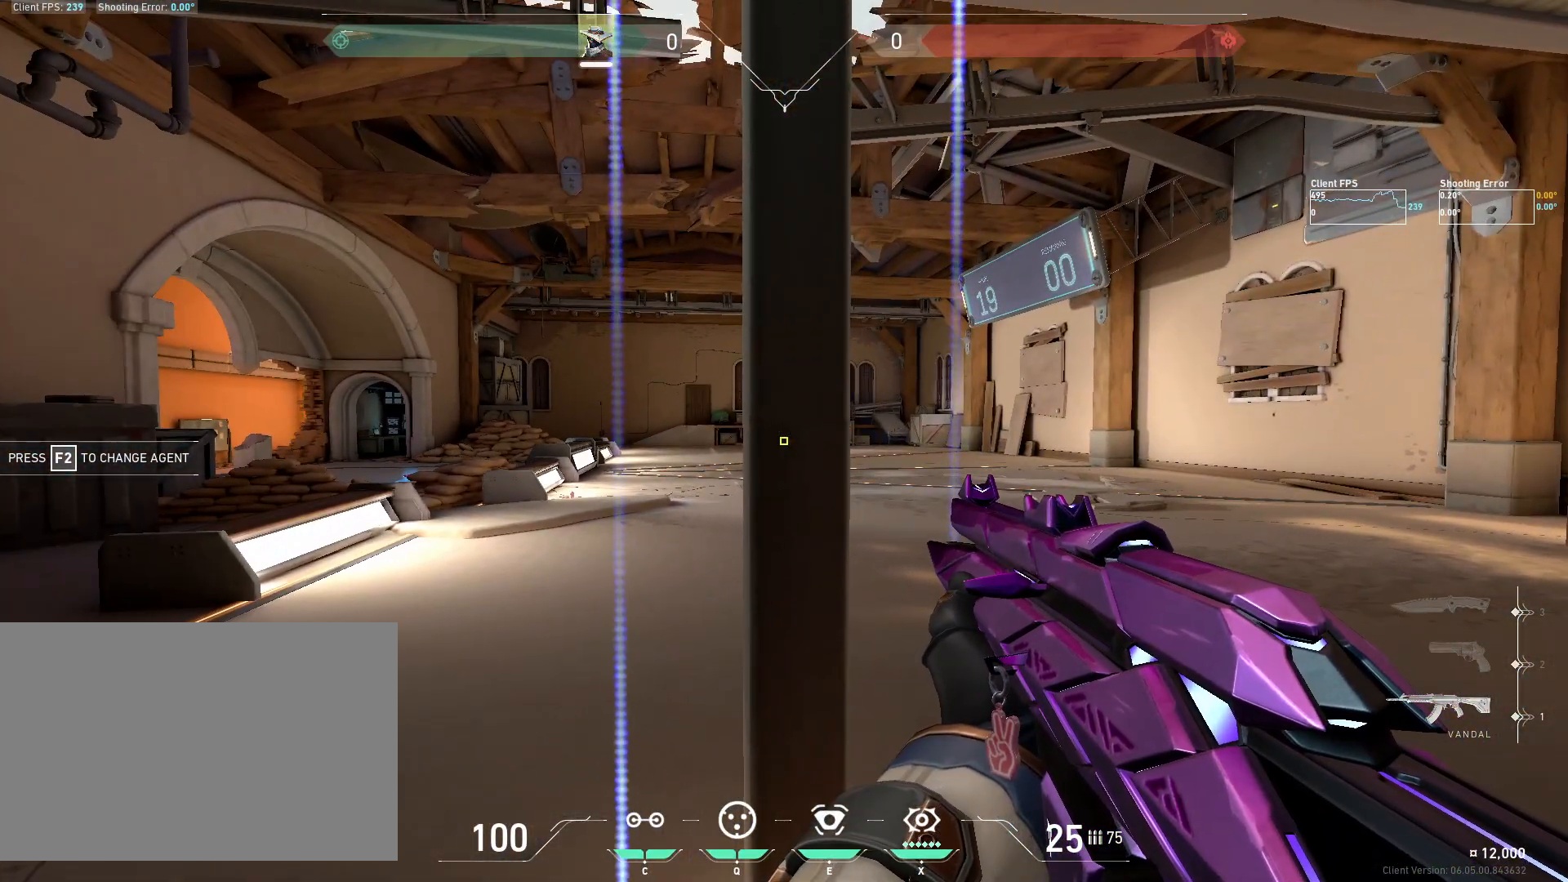
{"keys": [], "mouse": [], "events": []}
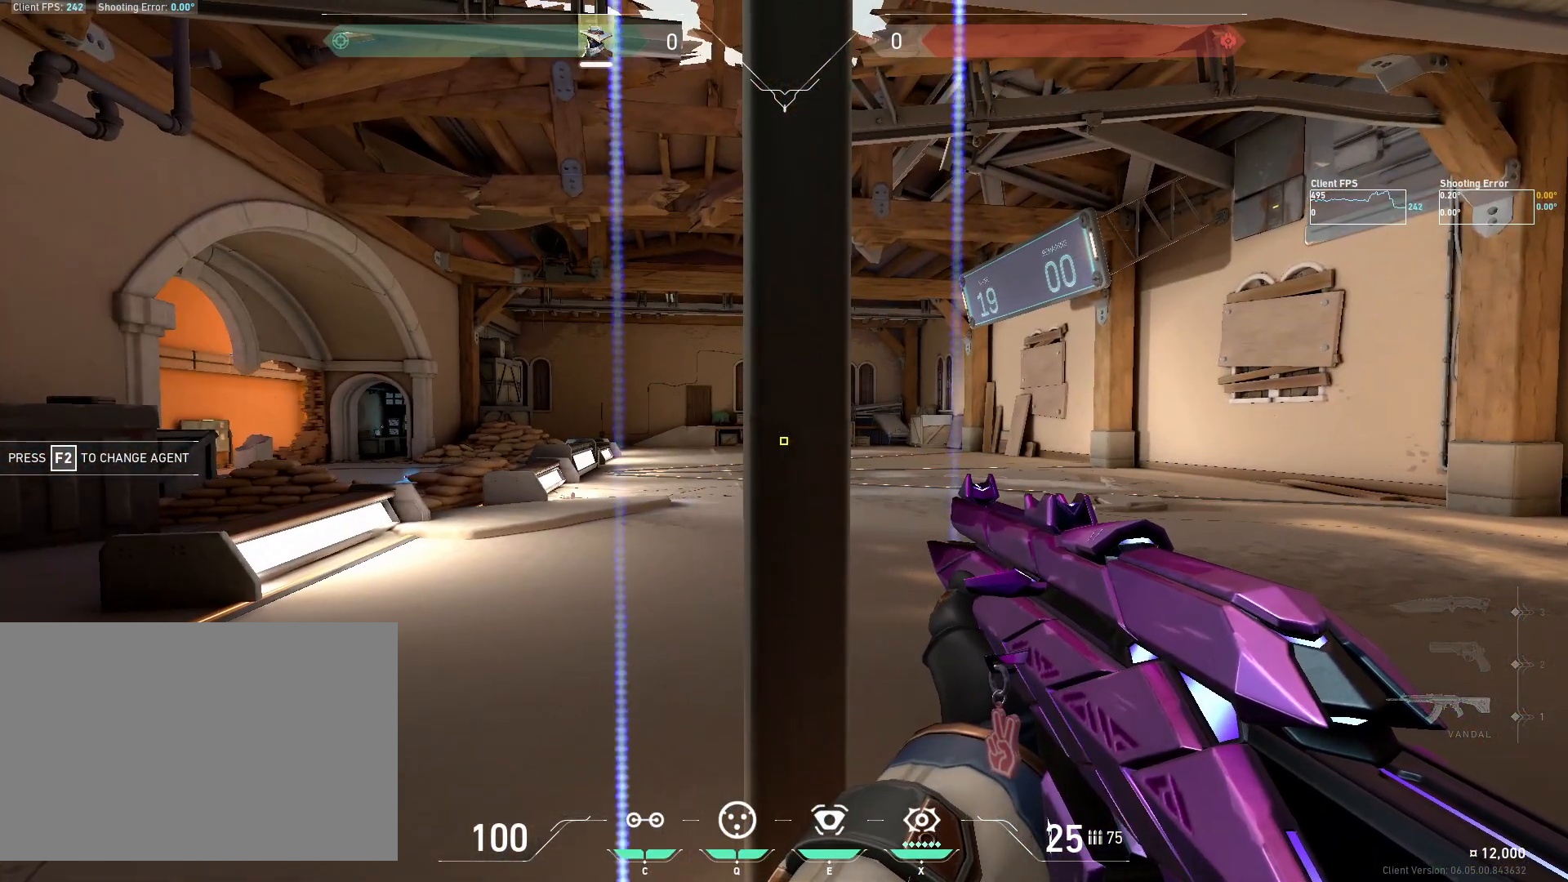
{"keys": [], "mouse": [], "events": []}
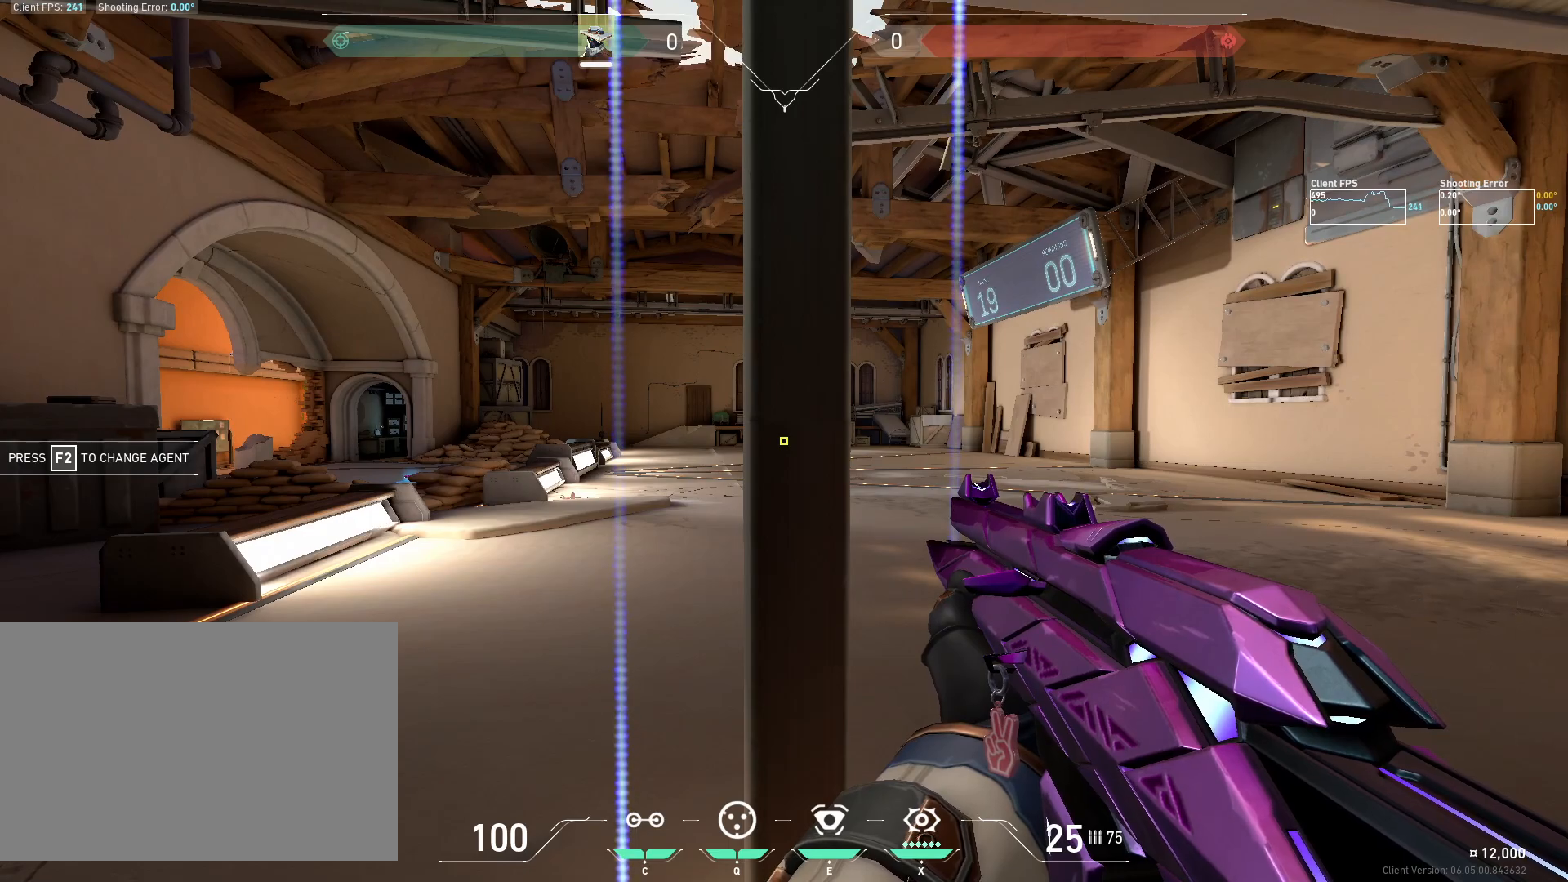
{"keys": [], "mouse": [], "events": []}
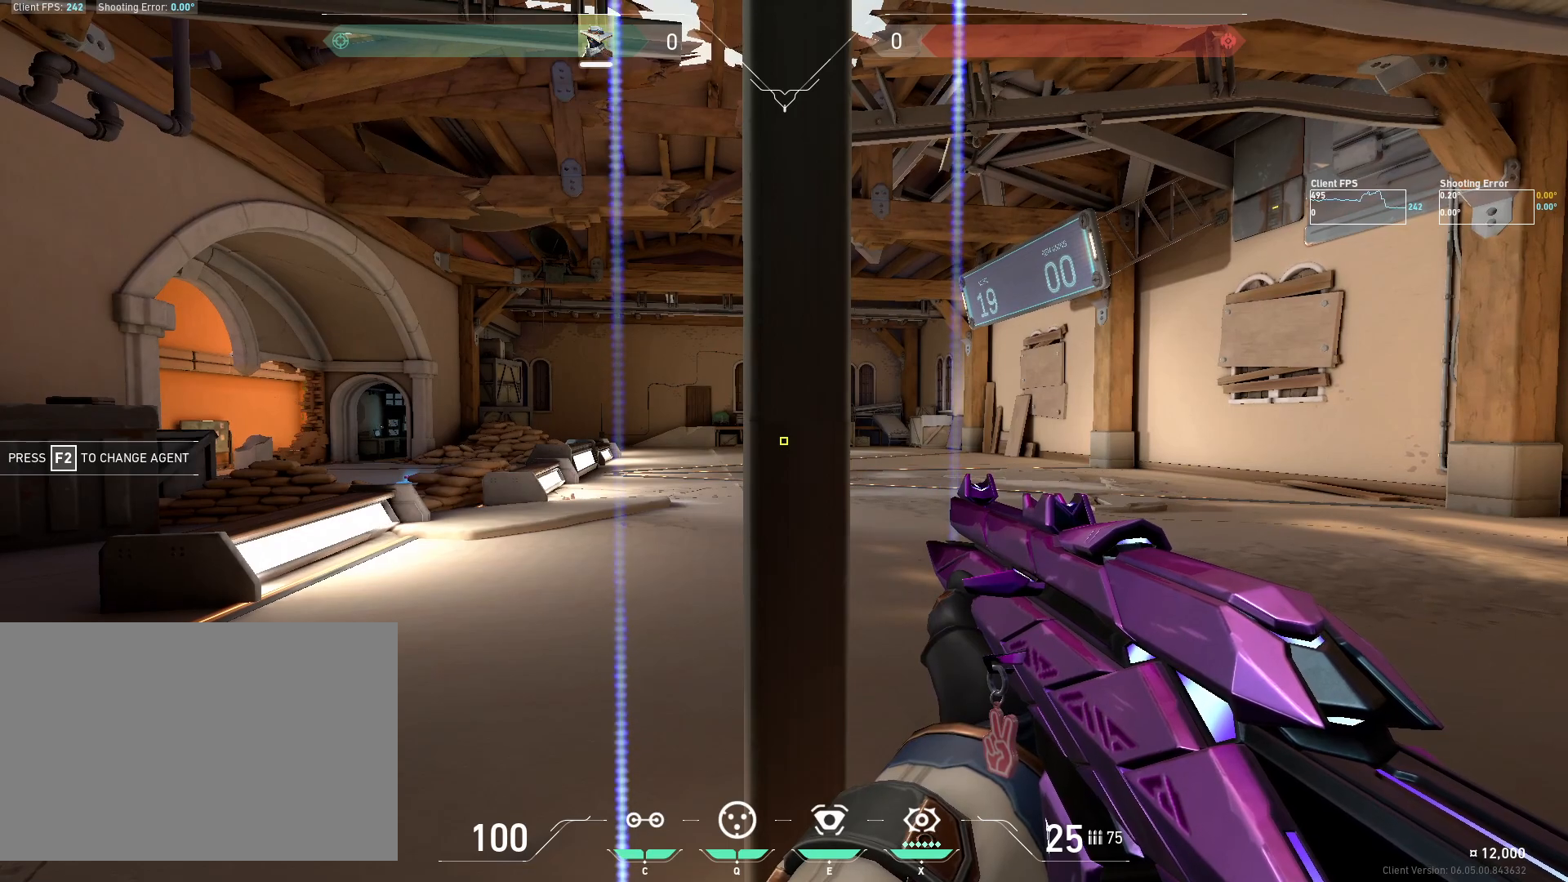
{"keys": [], "mouse": [], "events": []}
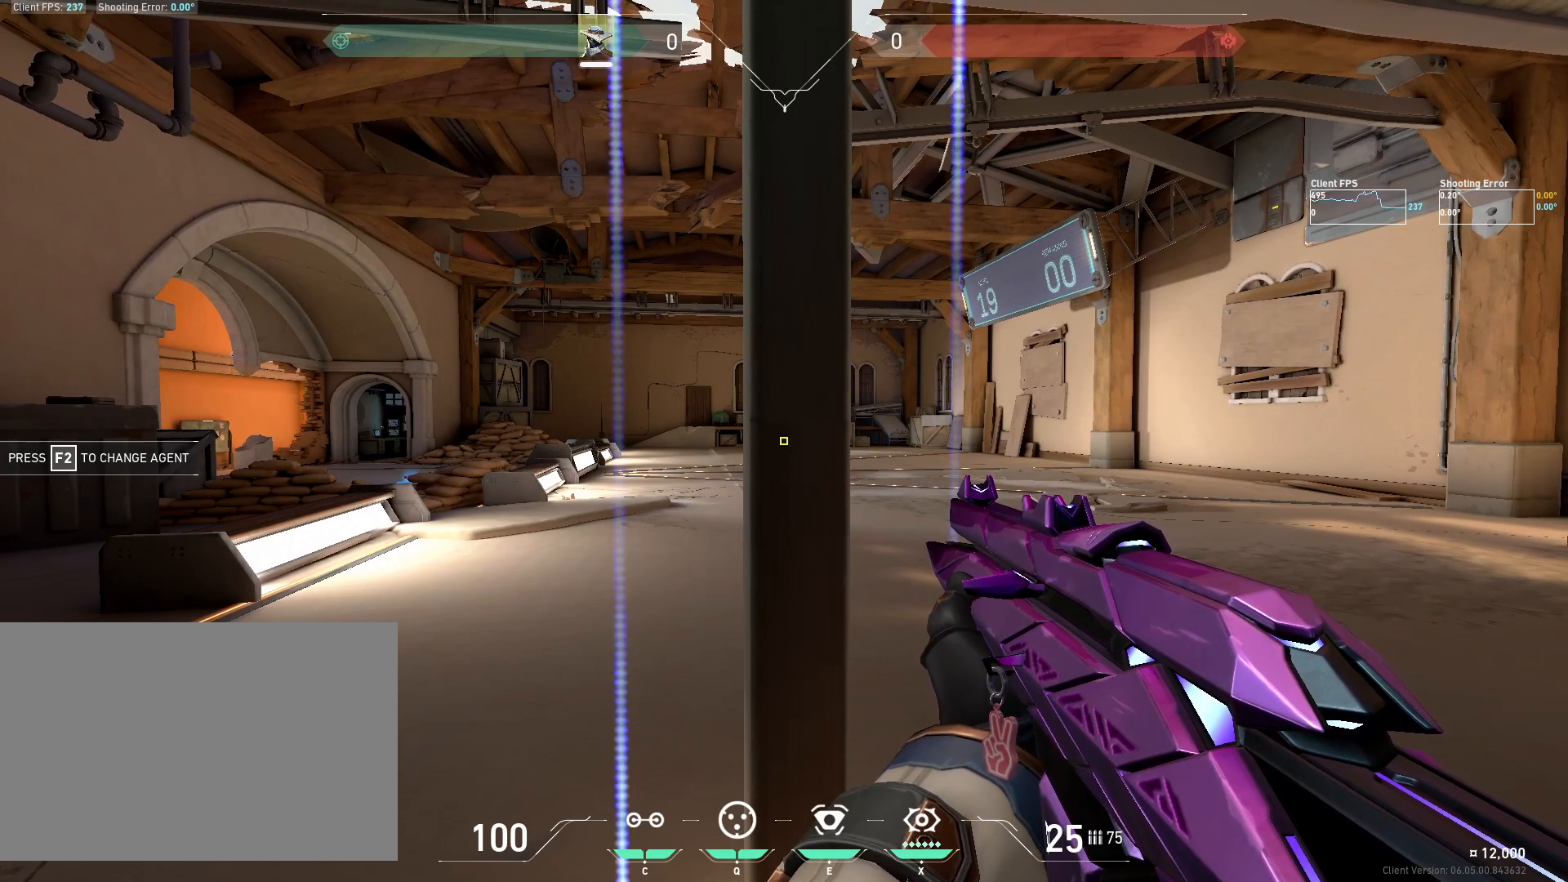
{"keys": [], "mouse": [], "events": []}
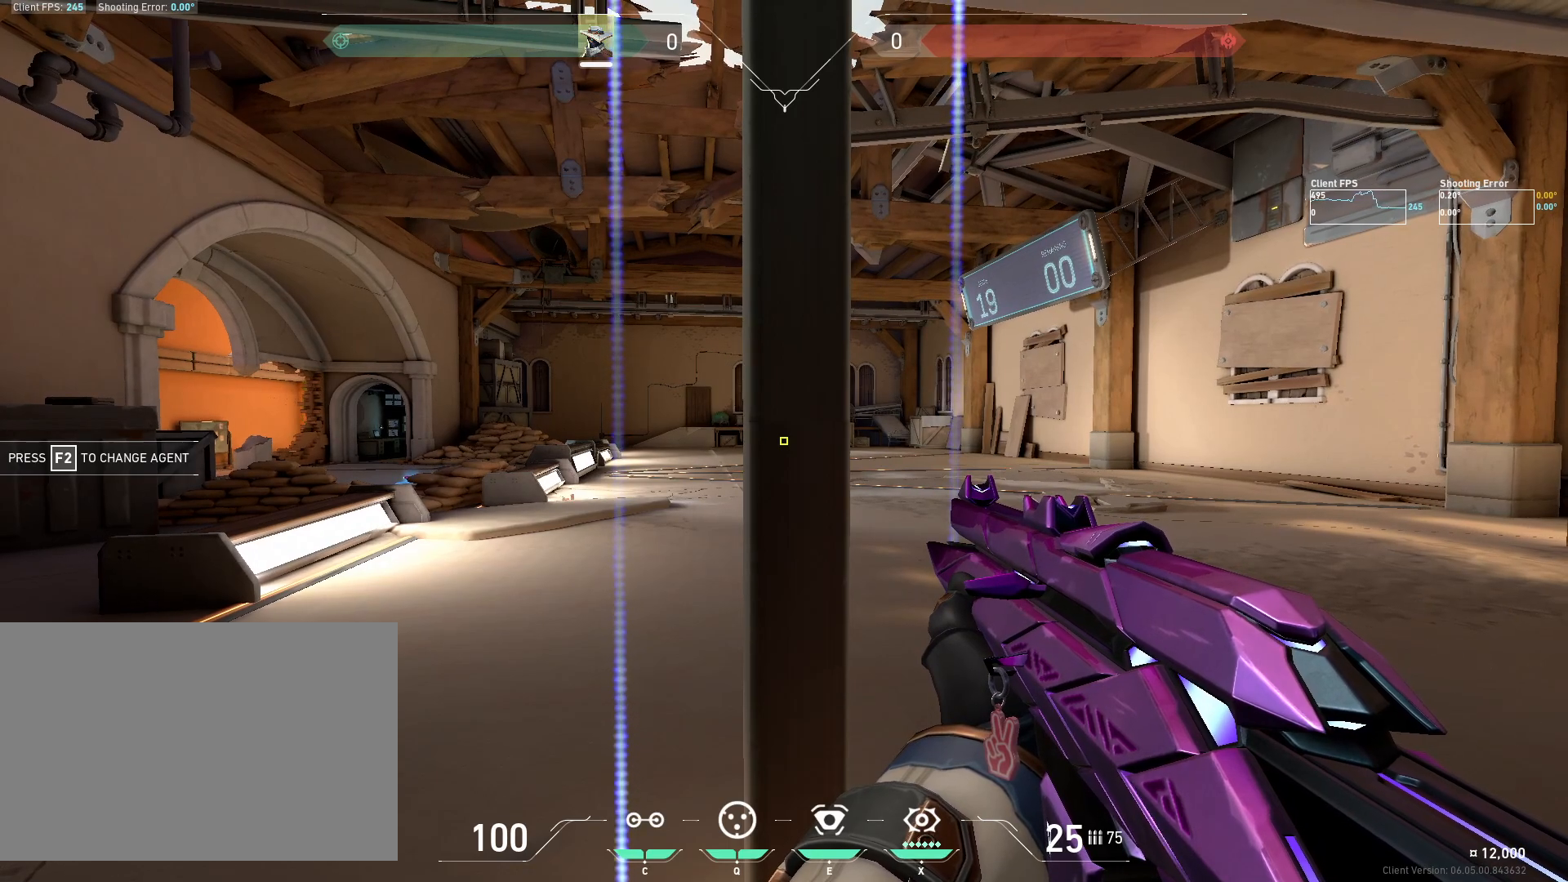
{"keys": [], "mouse": [], "events": []}